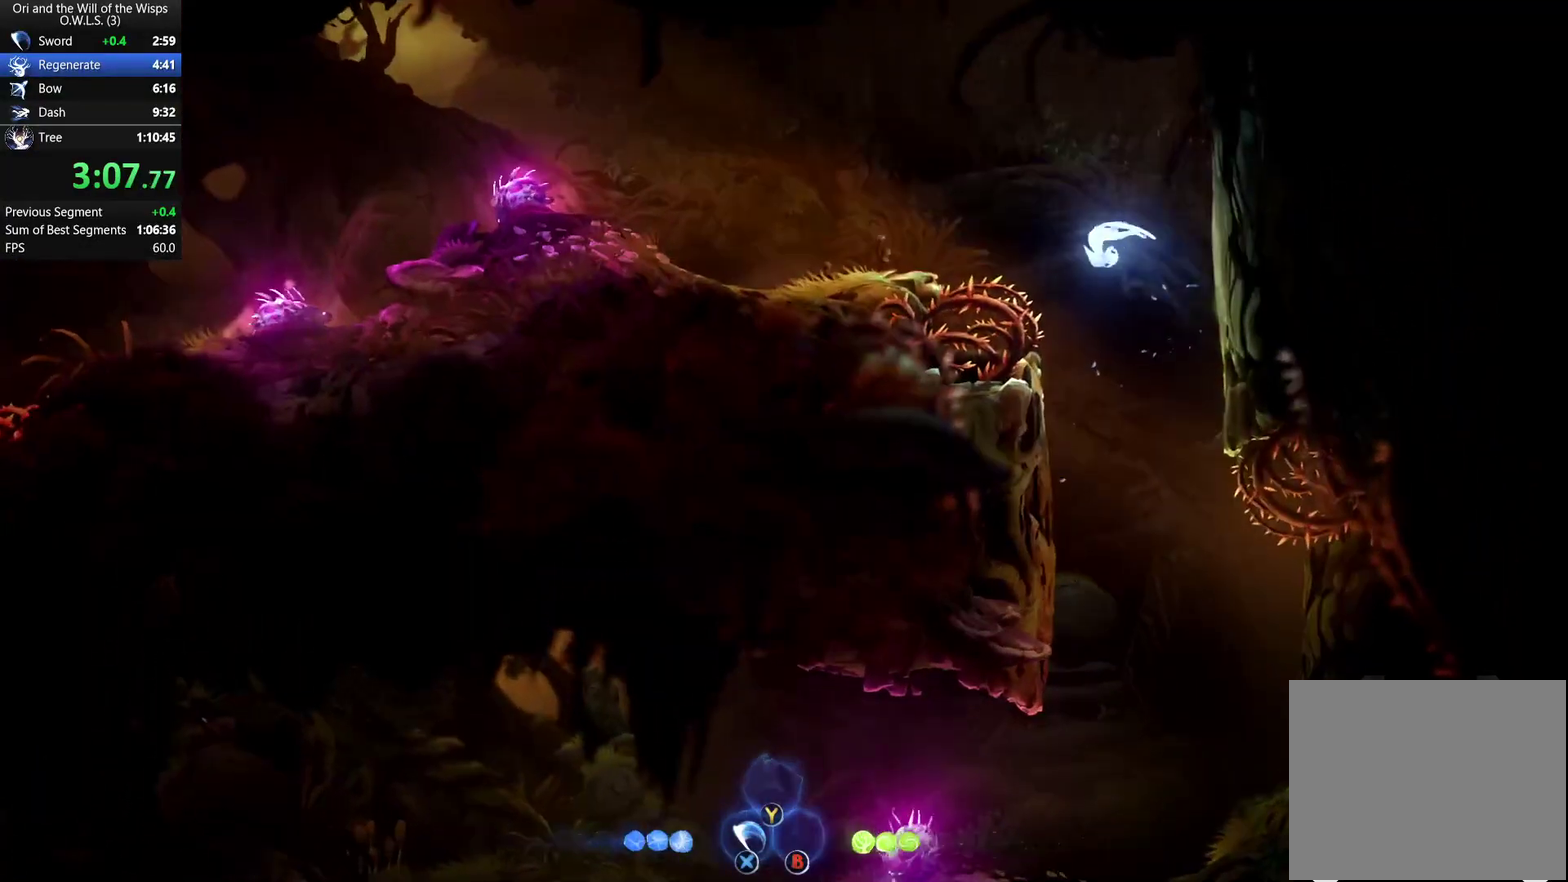
Gameplay with a controller (Xbox layout); each line is a JSON object with the inputs held at the frame after it. "events" lists button and stick changes between this image and that frame as [ms after this image, input, new state], when the widget could be followed in between. Not read: left_stick.
{"buttons": ["A", "DPAD_LEFT"], "right_stick": "center", "events": [[267, "A", "up"], [450, "A", "down"]]}
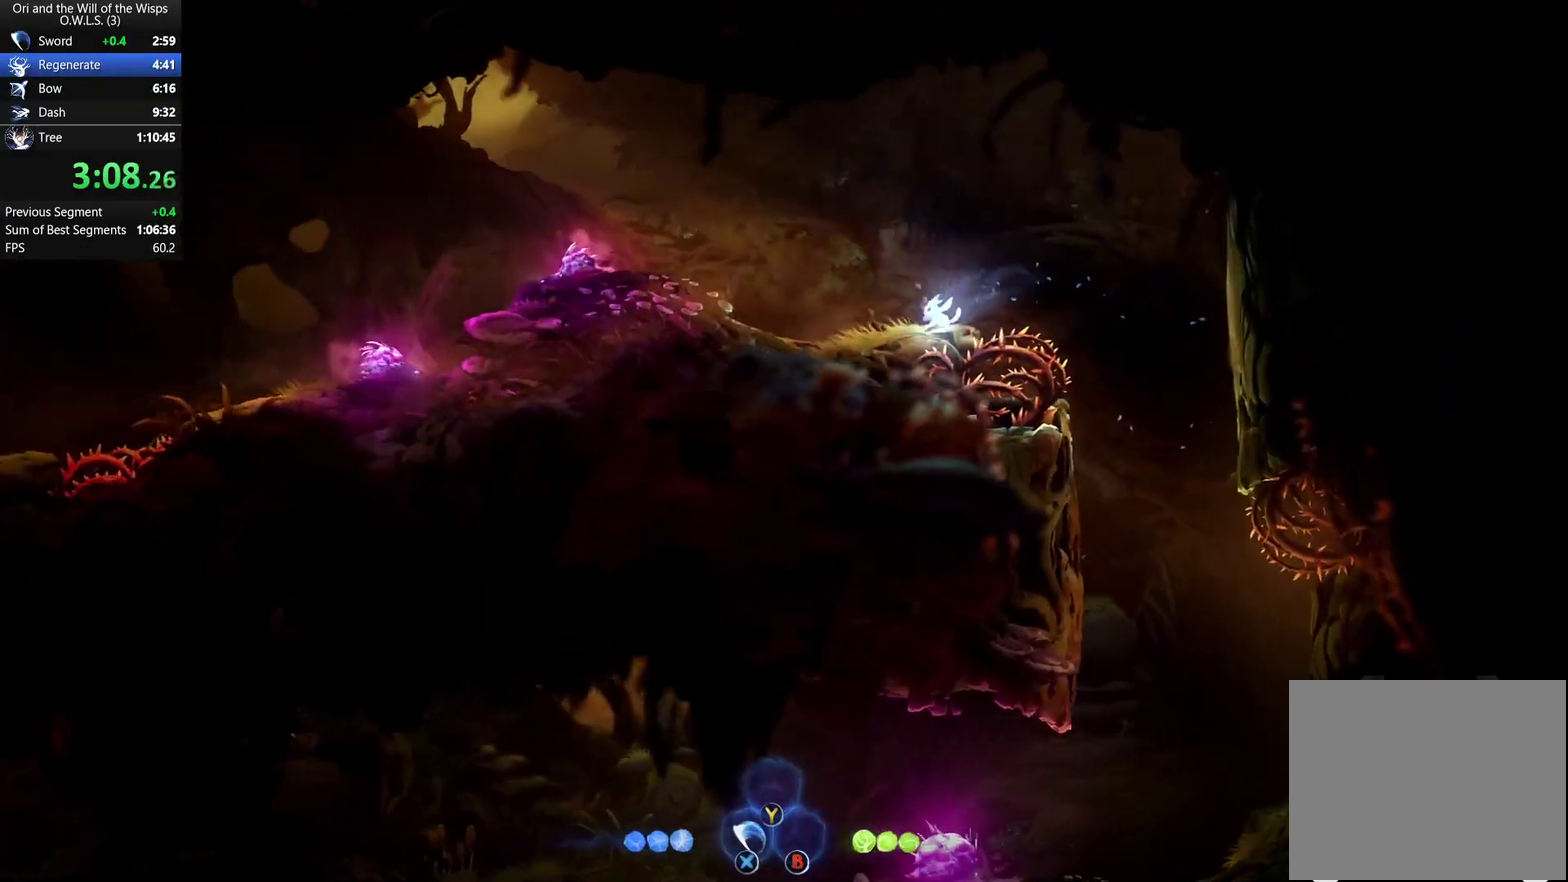
{"buttons": ["DPAD_LEFT"], "right_stick": "center", "events": [[33, "A", "up"]]}
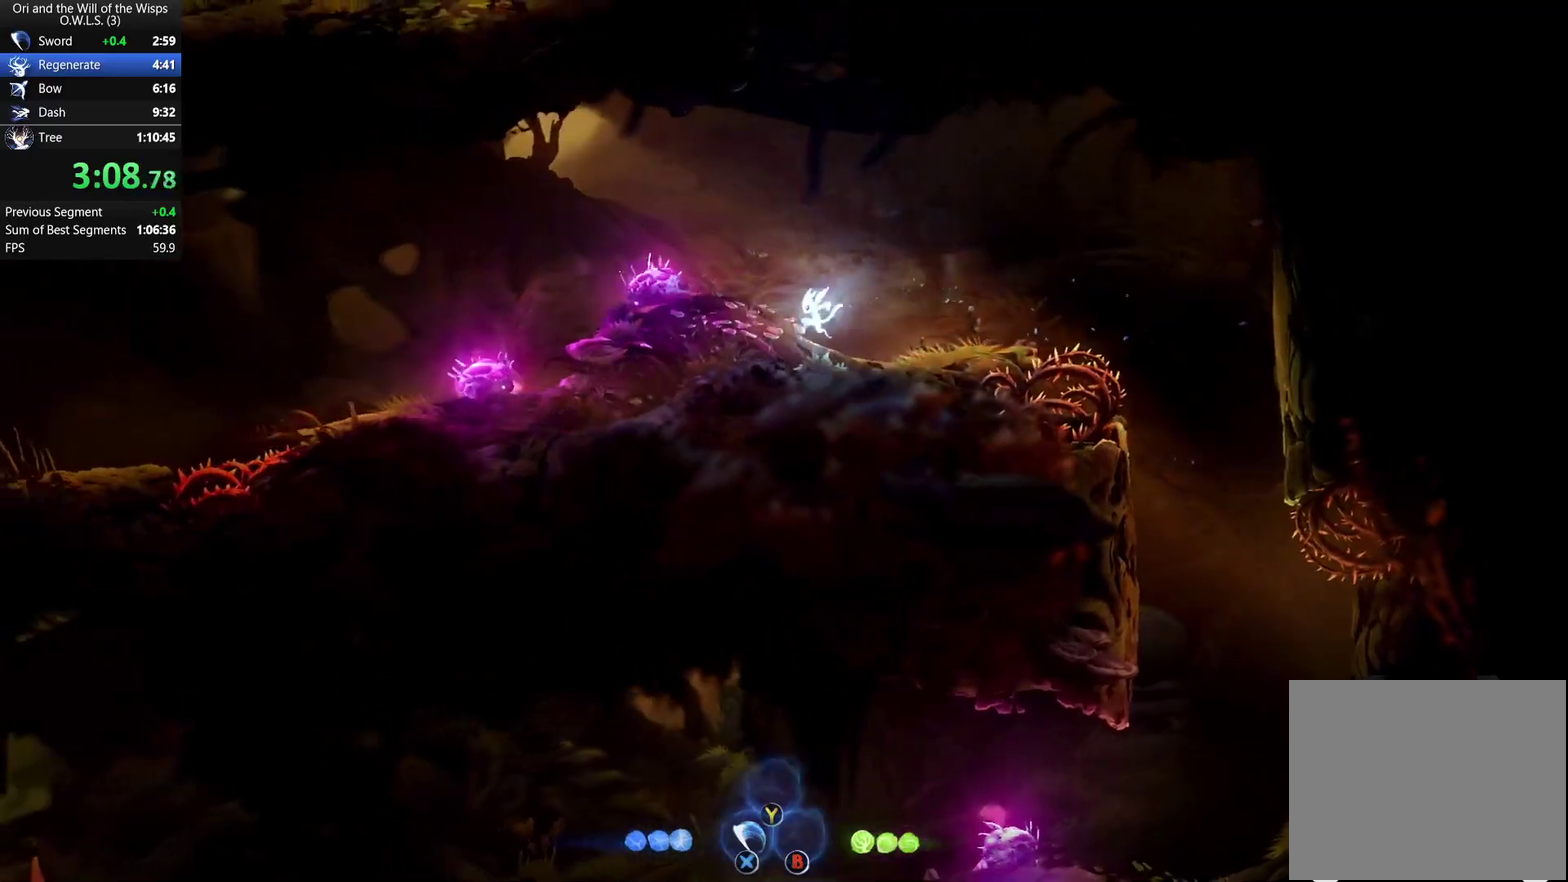
{"buttons": ["A", "DPAD_LEFT"], "right_stick": "center", "events": [[17, "A", "down"]]}
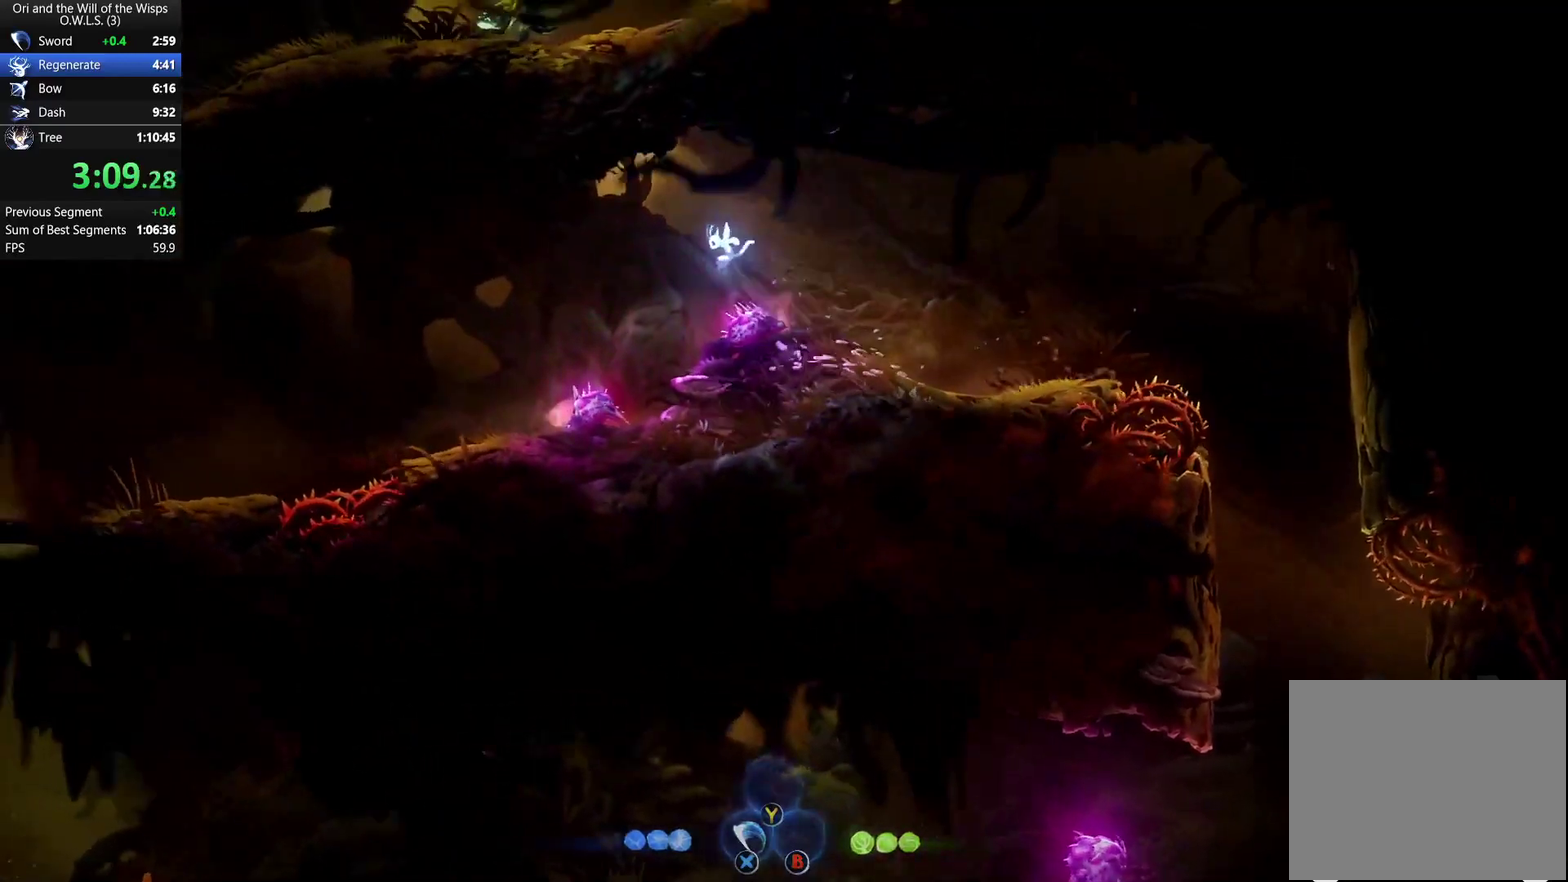
{"buttons": ["DPAD_LEFT"], "right_stick": "center", "events": [[50, "A", "up"]]}
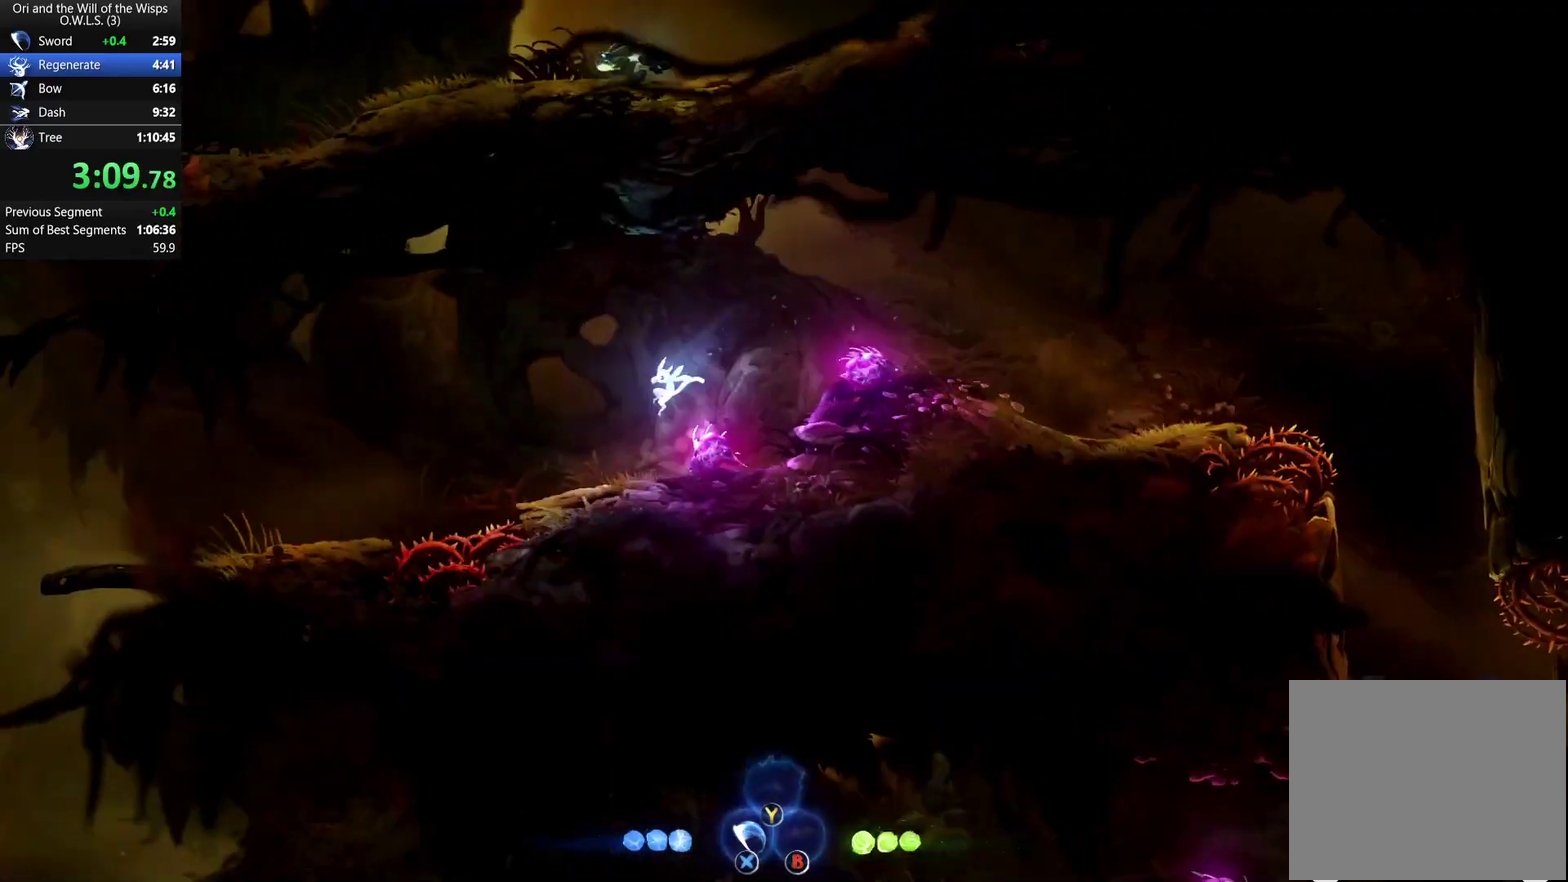
{"buttons": ["DPAD_LEFT"], "right_stick": "center", "events": [[233, "A", "down"], [400, "A", "up"]]}
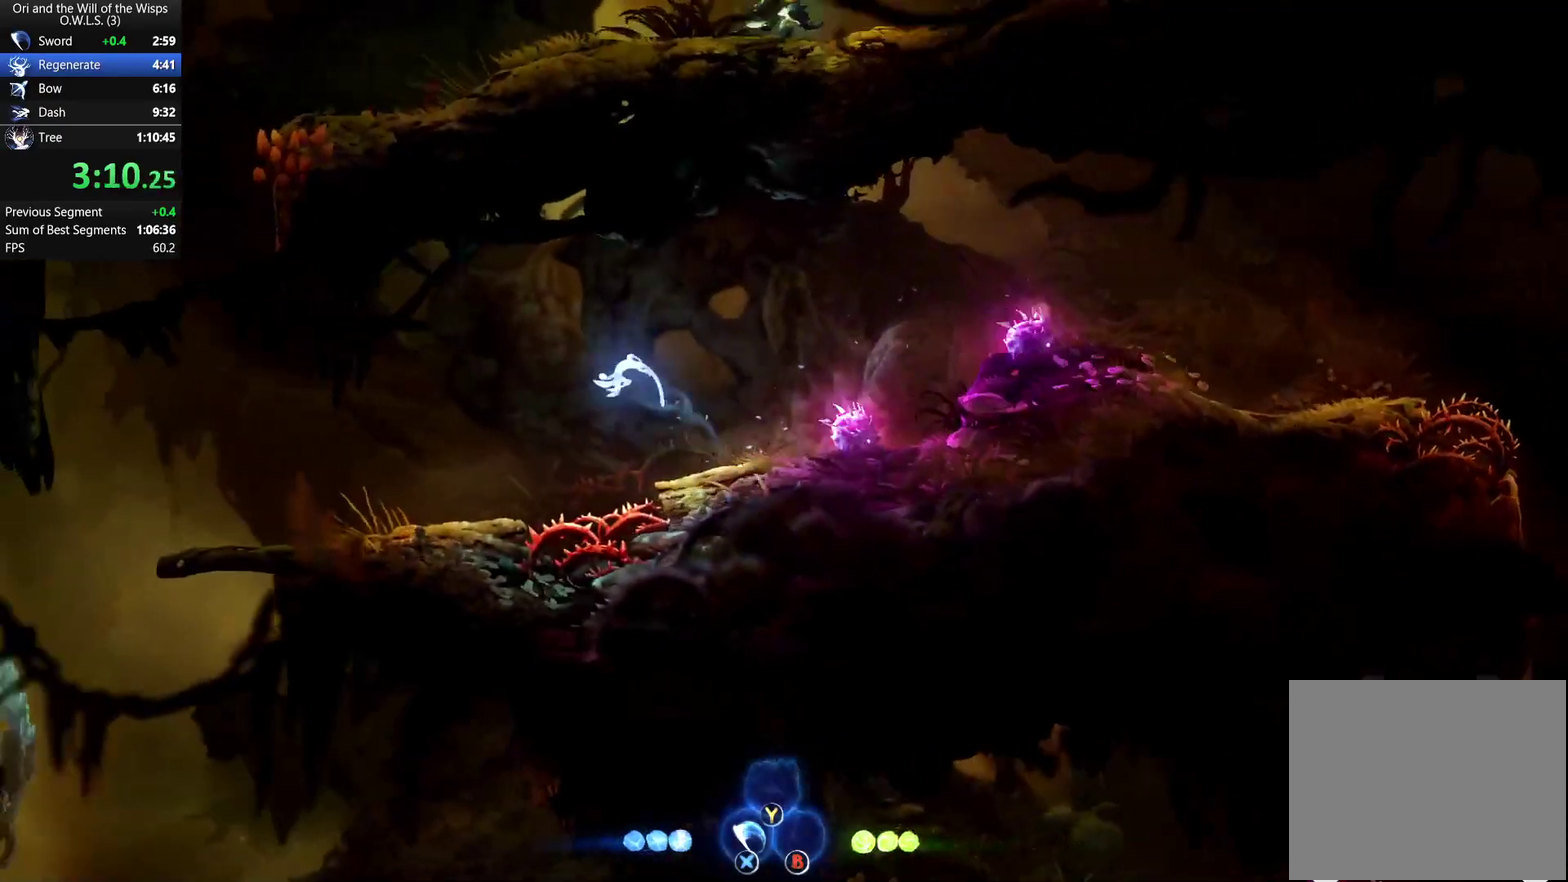
{"buttons": ["DPAD_LEFT"], "right_stick": "center", "events": []}
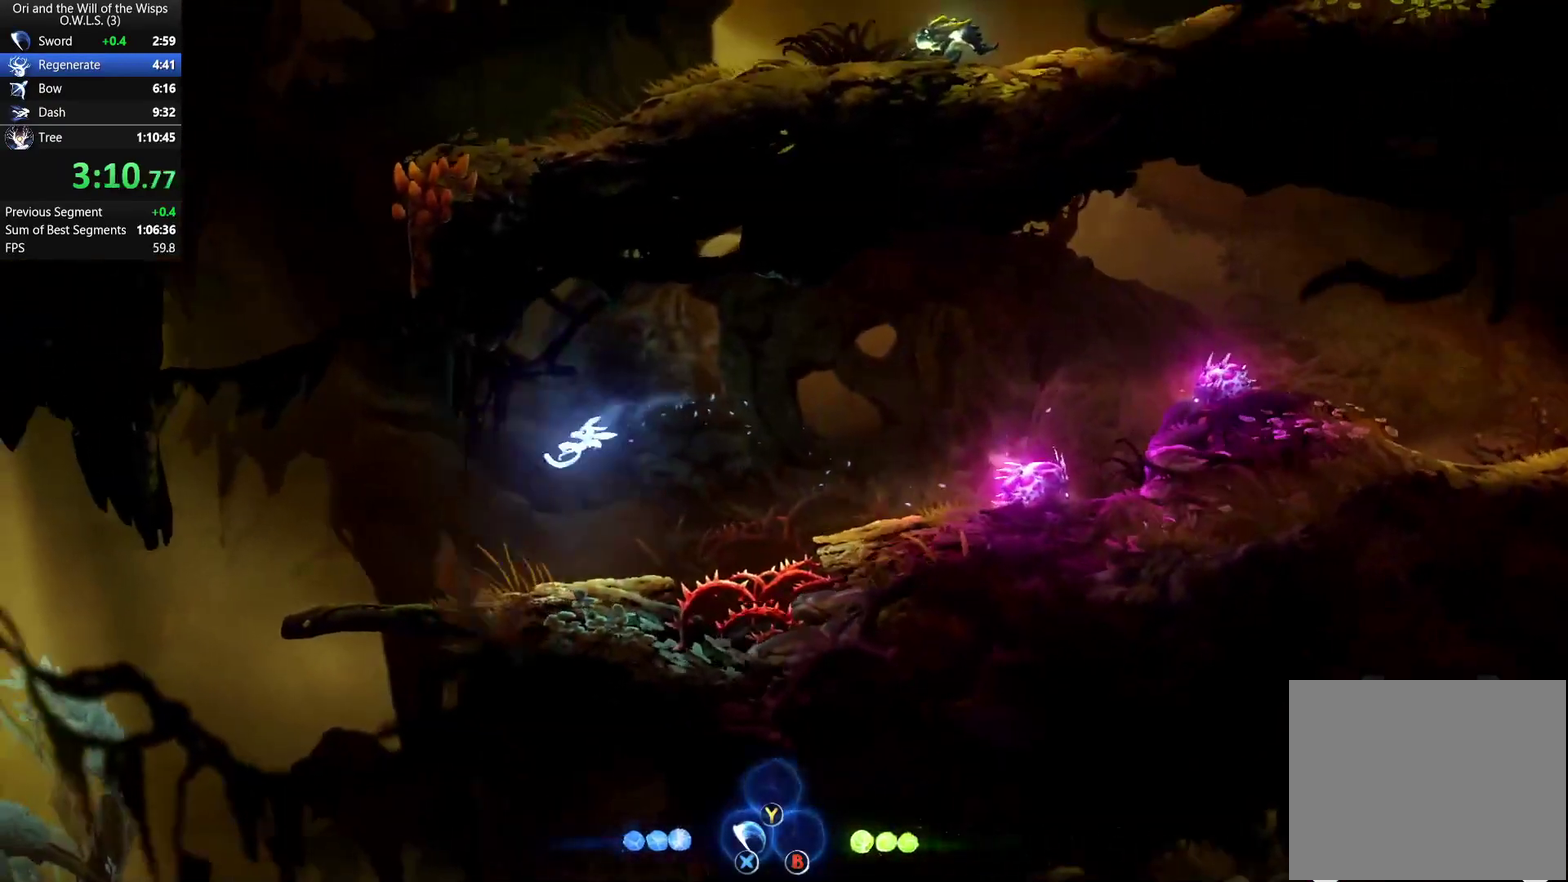
{"buttons": ["A", "DPAD_LEFT"], "right_stick": "center", "events": [[400, "A", "down"]]}
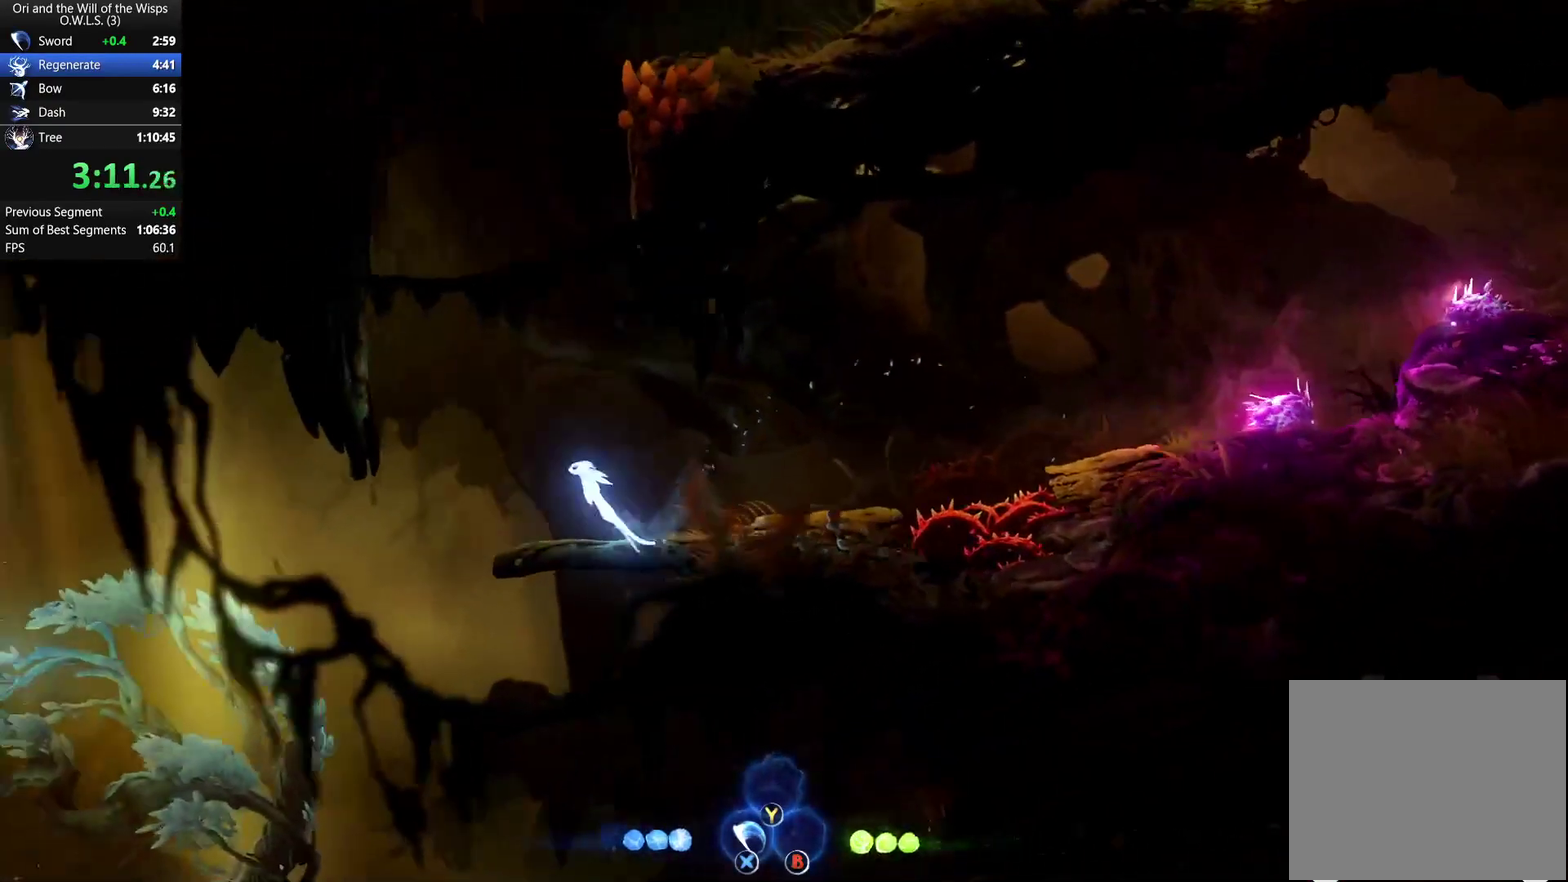
{"buttons": ["DPAD_LEFT"], "right_stick": "center", "events": [[433, "A", "up"]]}
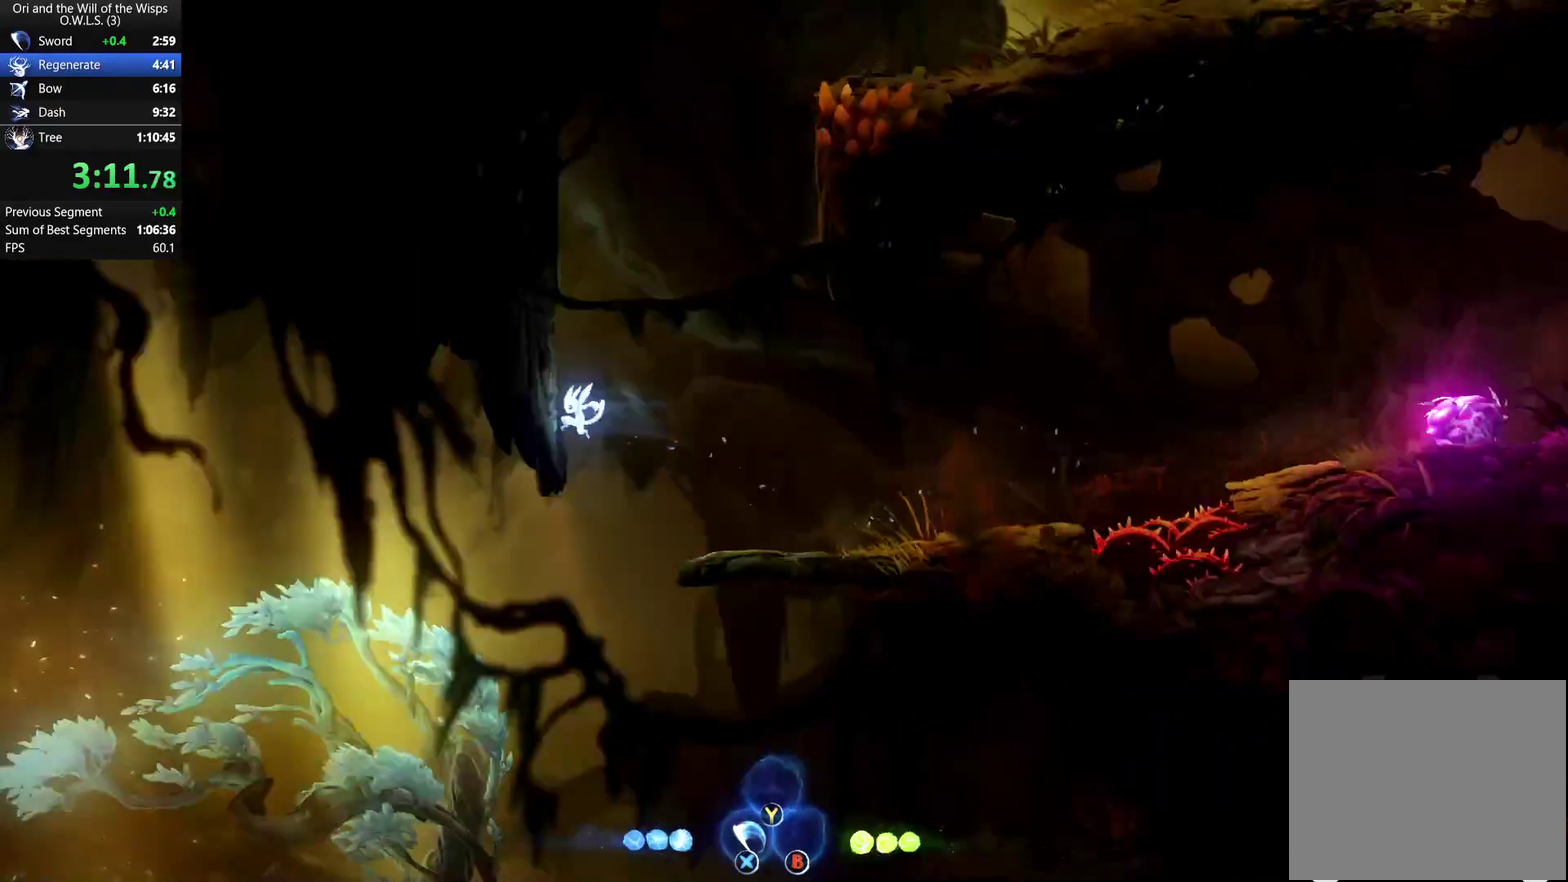
{"buttons": ["A", "DPAD_LEFT"], "right_stick": "center", "events": [[17, "A", "down"], [267, "A", "up"], [350, "A", "down"]]}
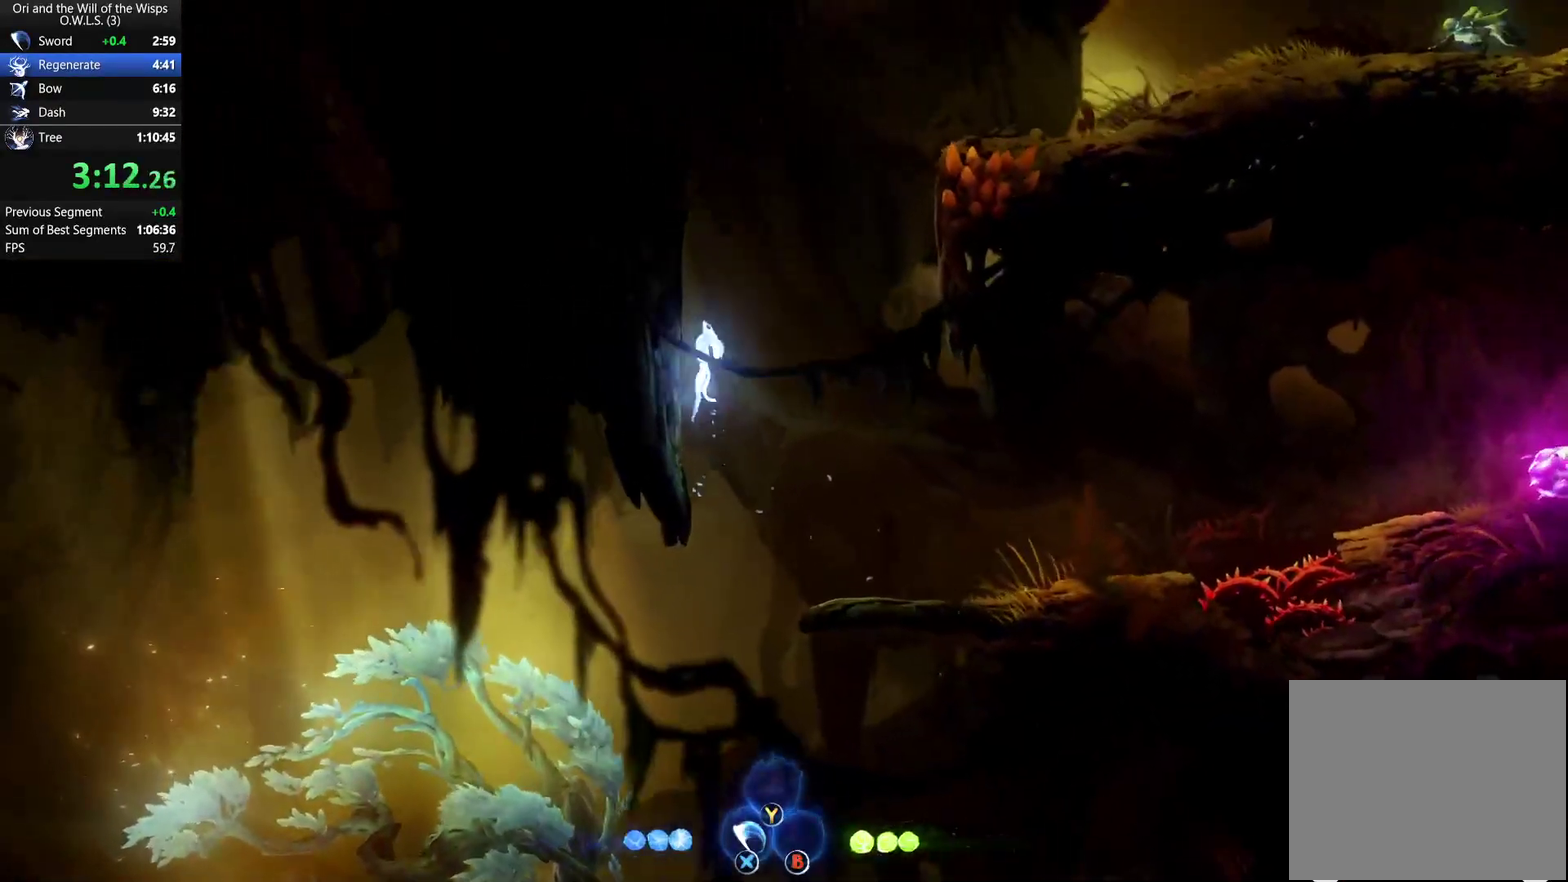
{"buttons": ["DPAD_LEFT"], "right_stick": "center", "events": [[100, "A", "up"], [200, "A", "down"], [450, "A", "up"]]}
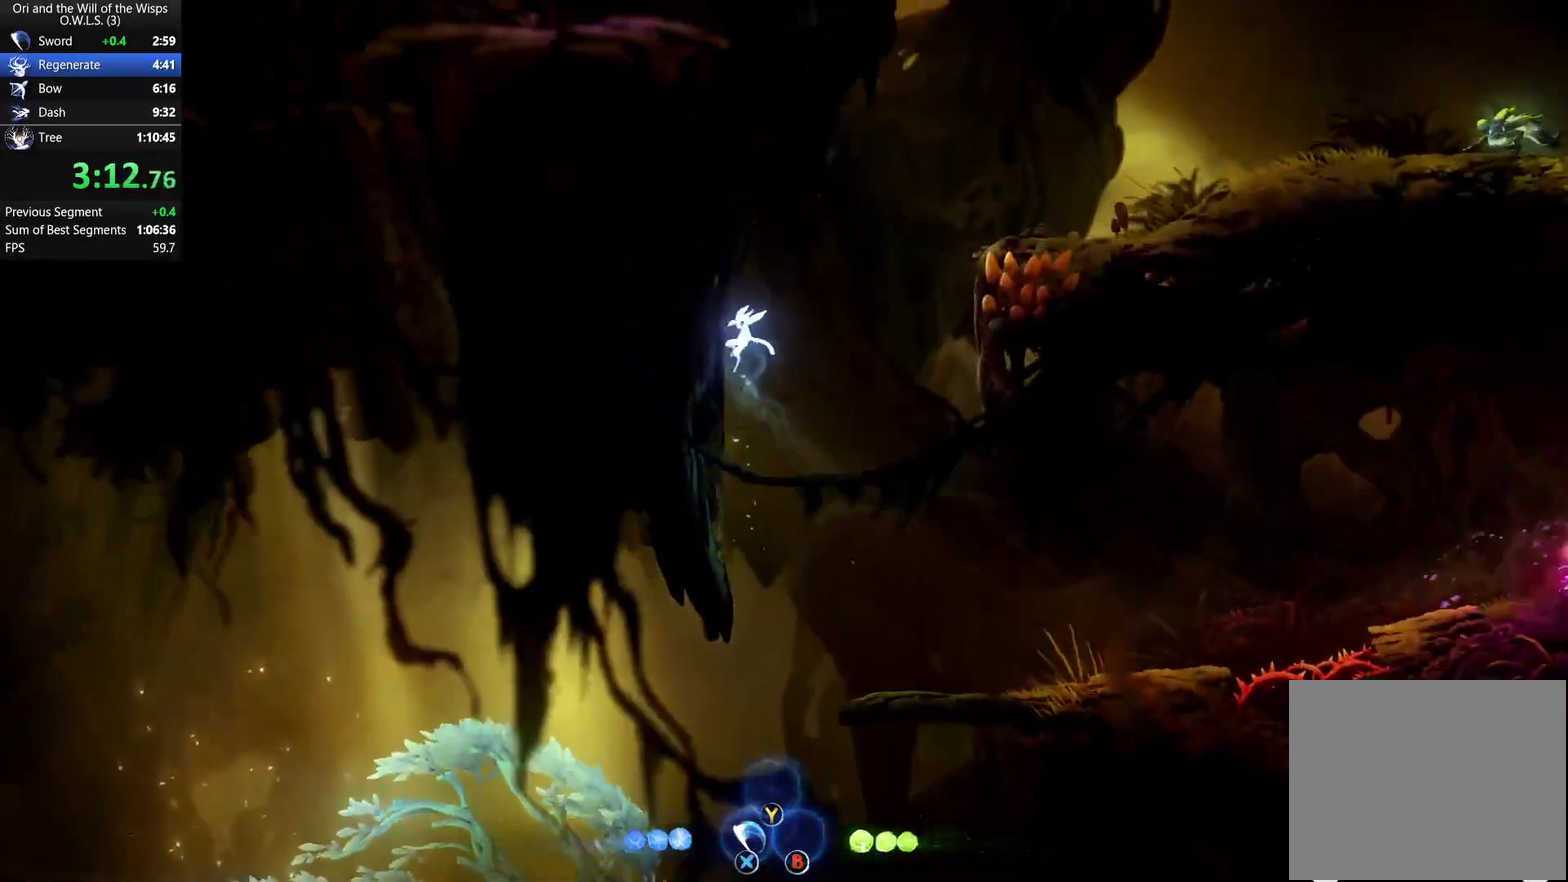
{"buttons": ["A", "DPAD_RIGHT"], "right_stick": "center", "events": [[33, "DPAD_LEFT", "up"], [50, "DPAD_RIGHT", "down"], [67, "A", "down"]]}
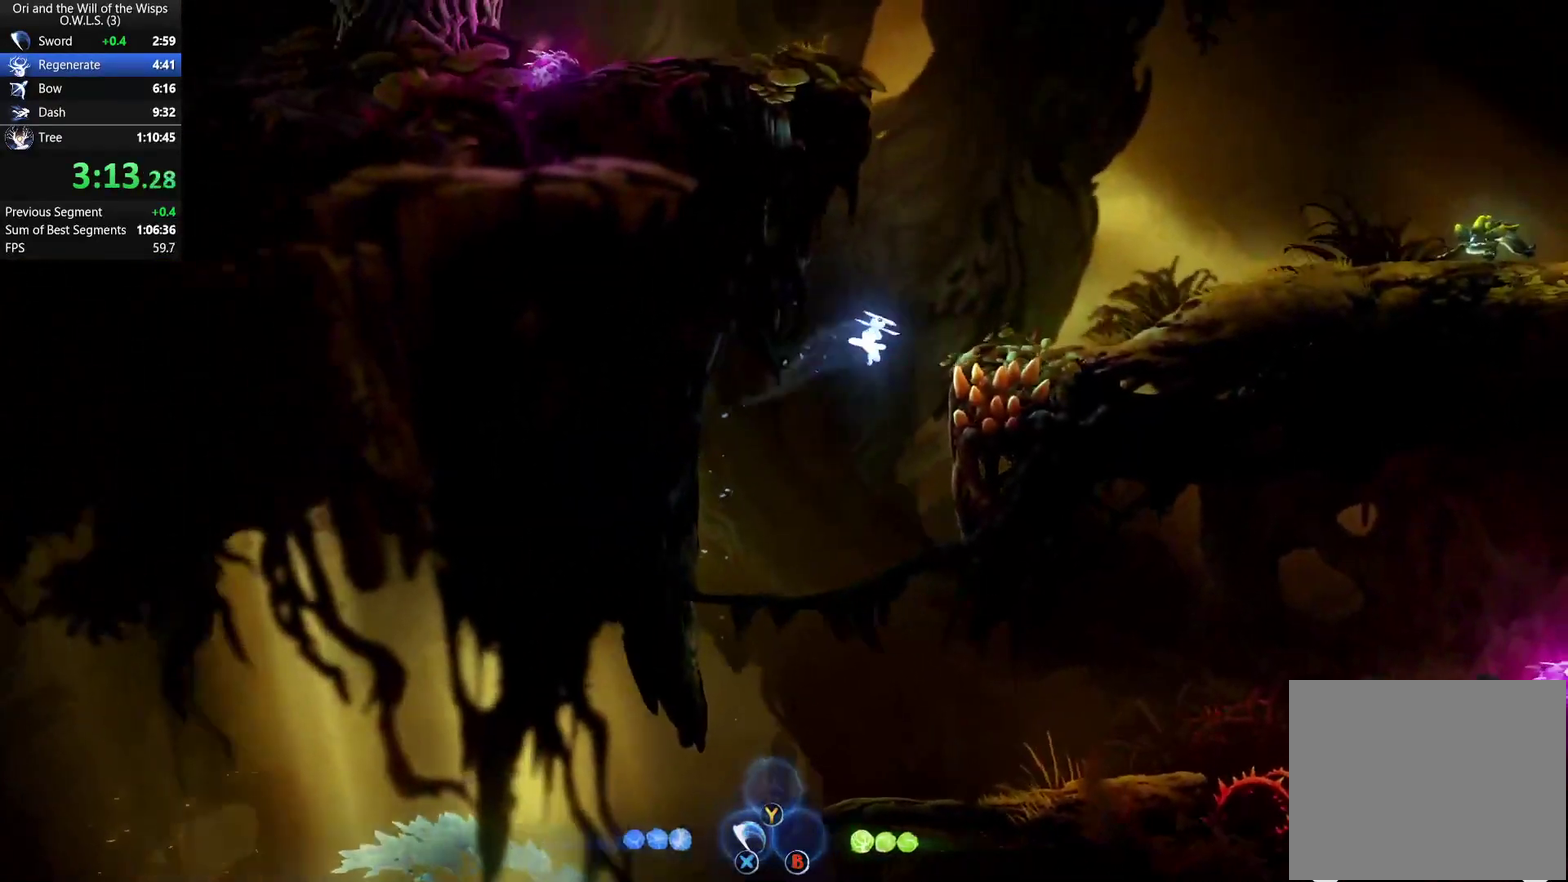
{"buttons": ["DPAD_RIGHT"], "right_stick": "center", "events": [[117, "A", "up"], [200, "A", "down"], [317, "A", "up"]]}
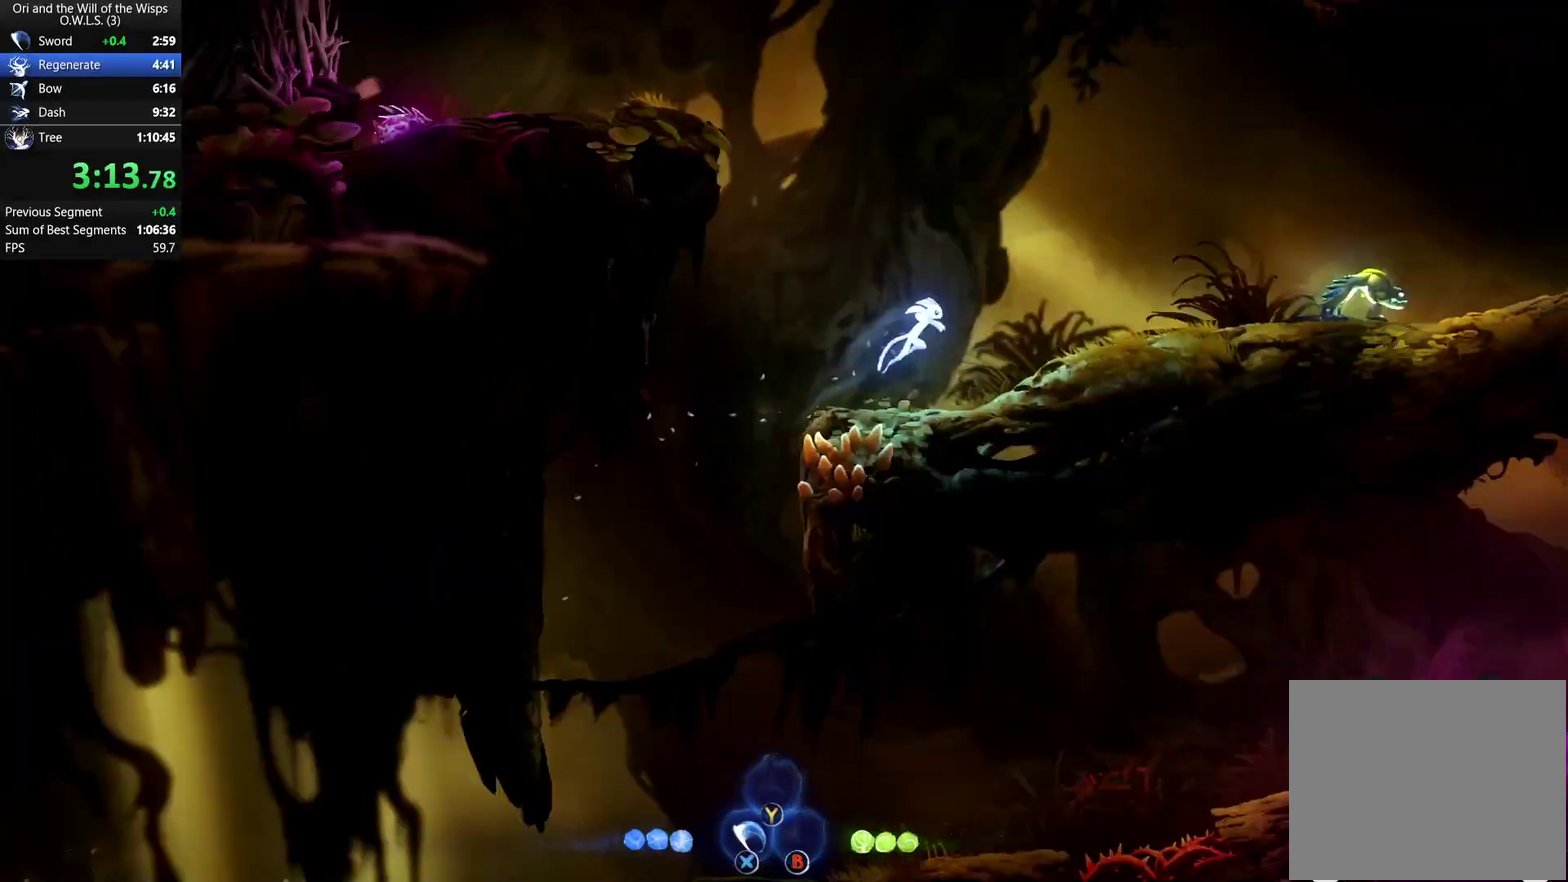
{"buttons": [], "right_stick": "center", "events": [[483, "DPAD_RIGHT", "up"]]}
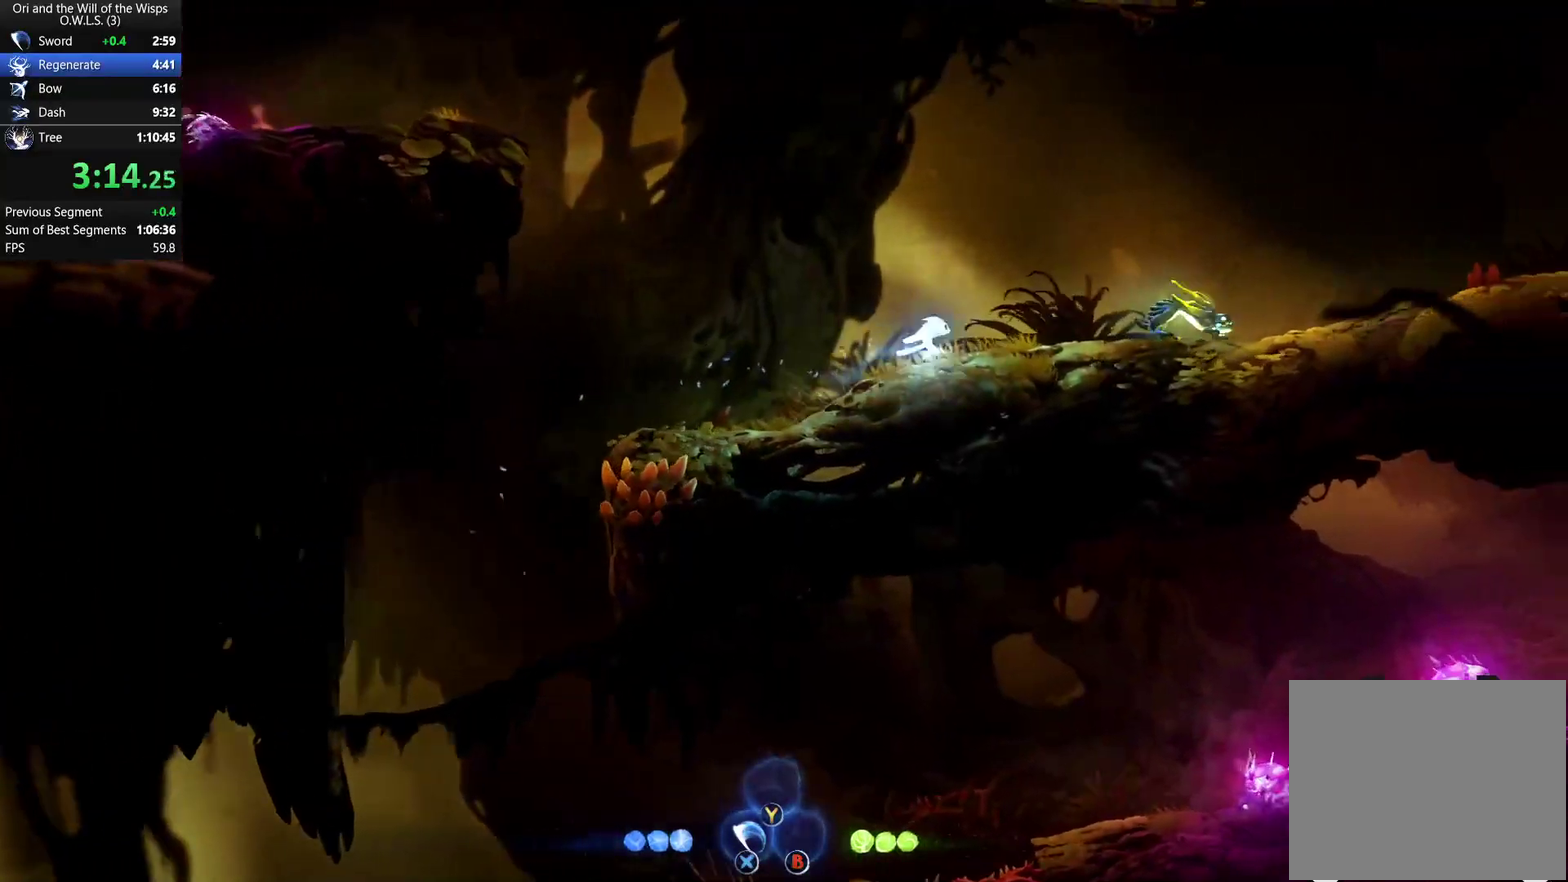
{"buttons": ["A", "DPAD_UP", "DPAD_LEFT"], "right_stick": "center", "events": [[17, "DPAD_LEFT", "down"], [183, "A", "down"], [267, "DPAD_UP", "down"]]}
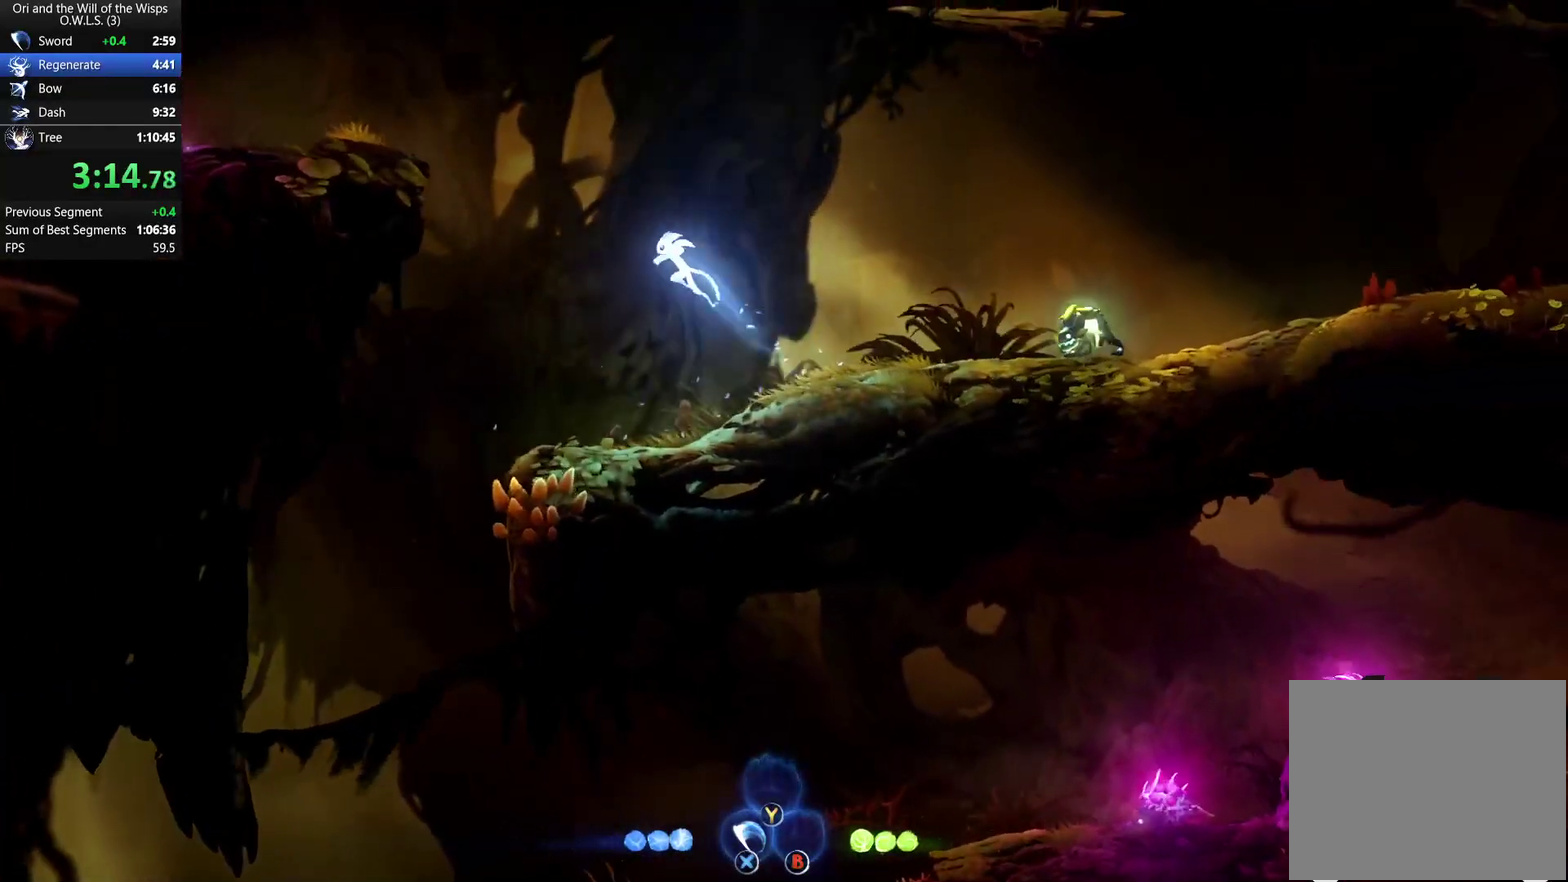
{"buttons": ["DPAD_LEFT"], "right_stick": "center", "events": [[167, "X", "down"], [367, "DPAD_UP", "up"], [433, "X", "up"], [483, "A", "up"]]}
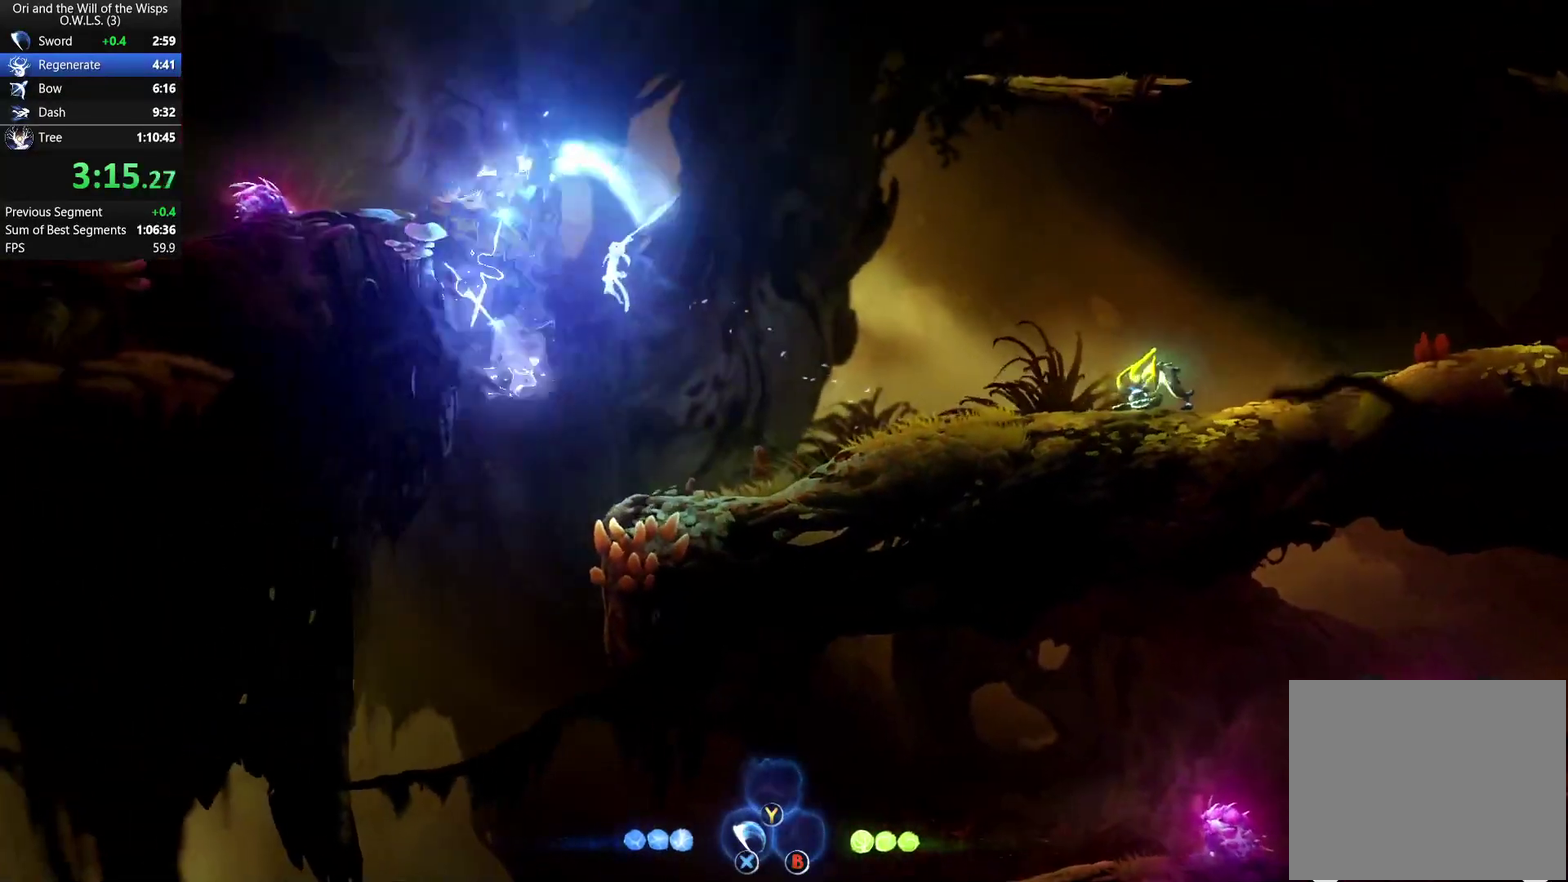
{"buttons": ["A", "DPAD_LEFT"], "right_stick": "center", "events": [[283, "A", "down"]]}
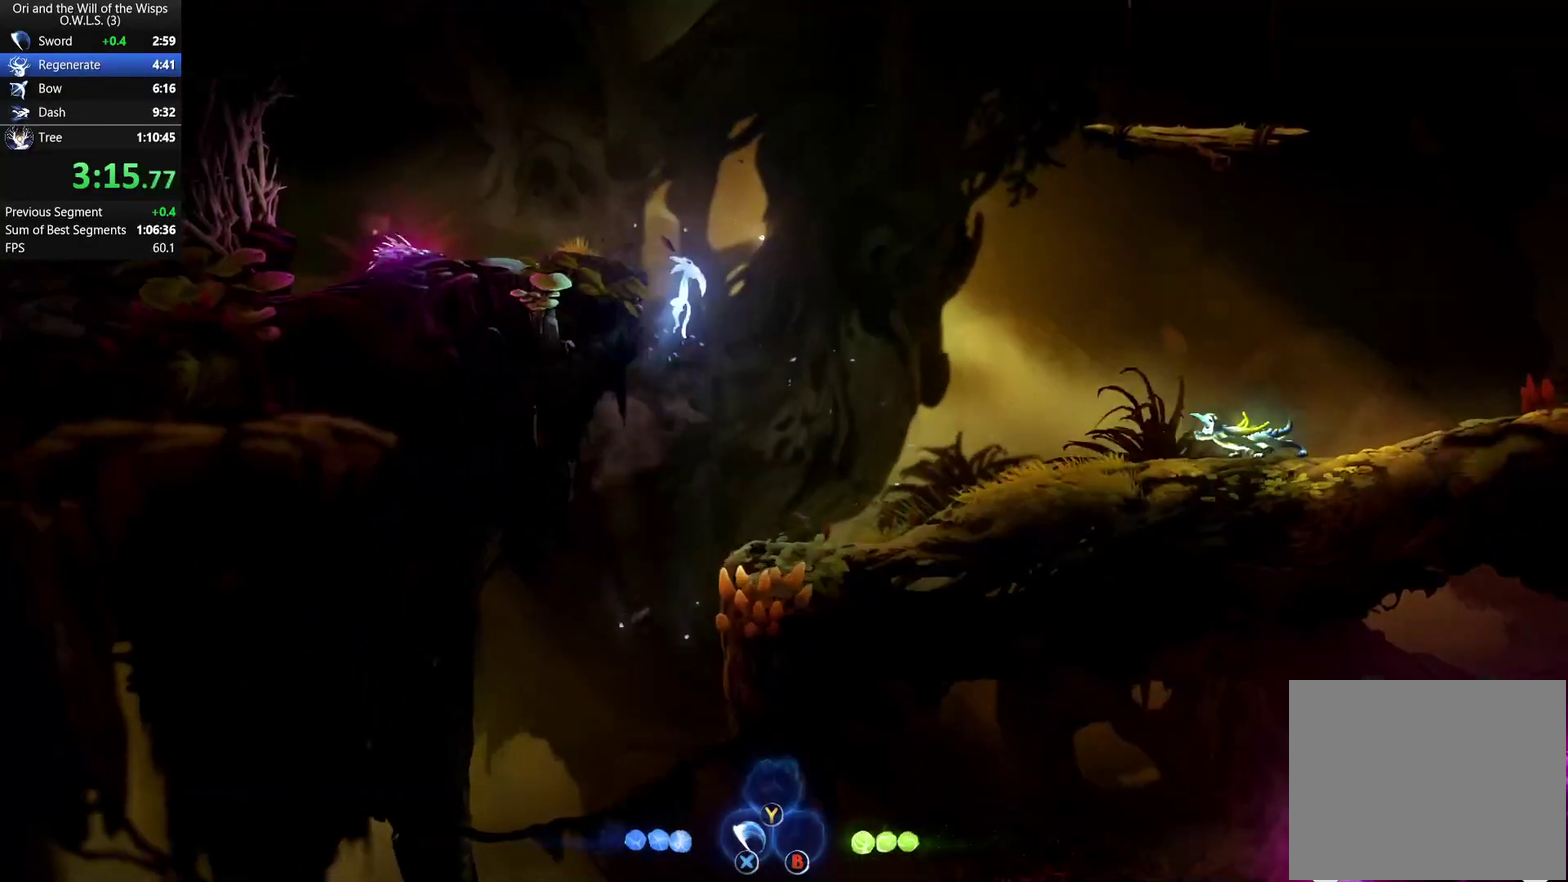
{"buttons": ["DPAD_LEFT"], "right_stick": "center", "events": [[267, "A", "up"]]}
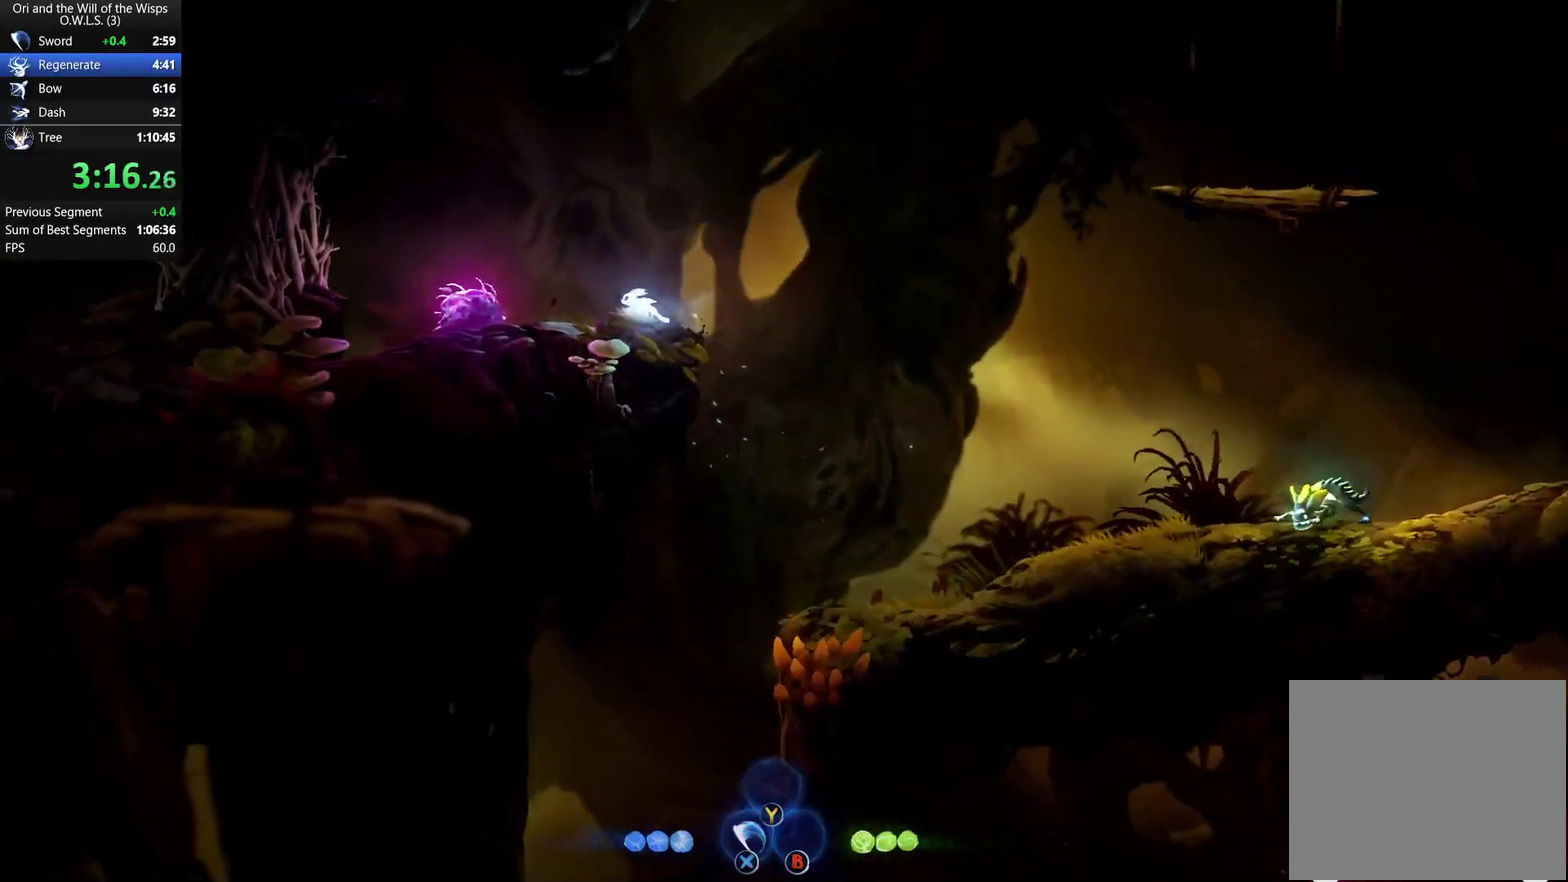
{"buttons": ["A", "X", "DPAD_LEFT"], "right_stick": "center", "events": [[33, "A", "down"], [450, "X", "down"]]}
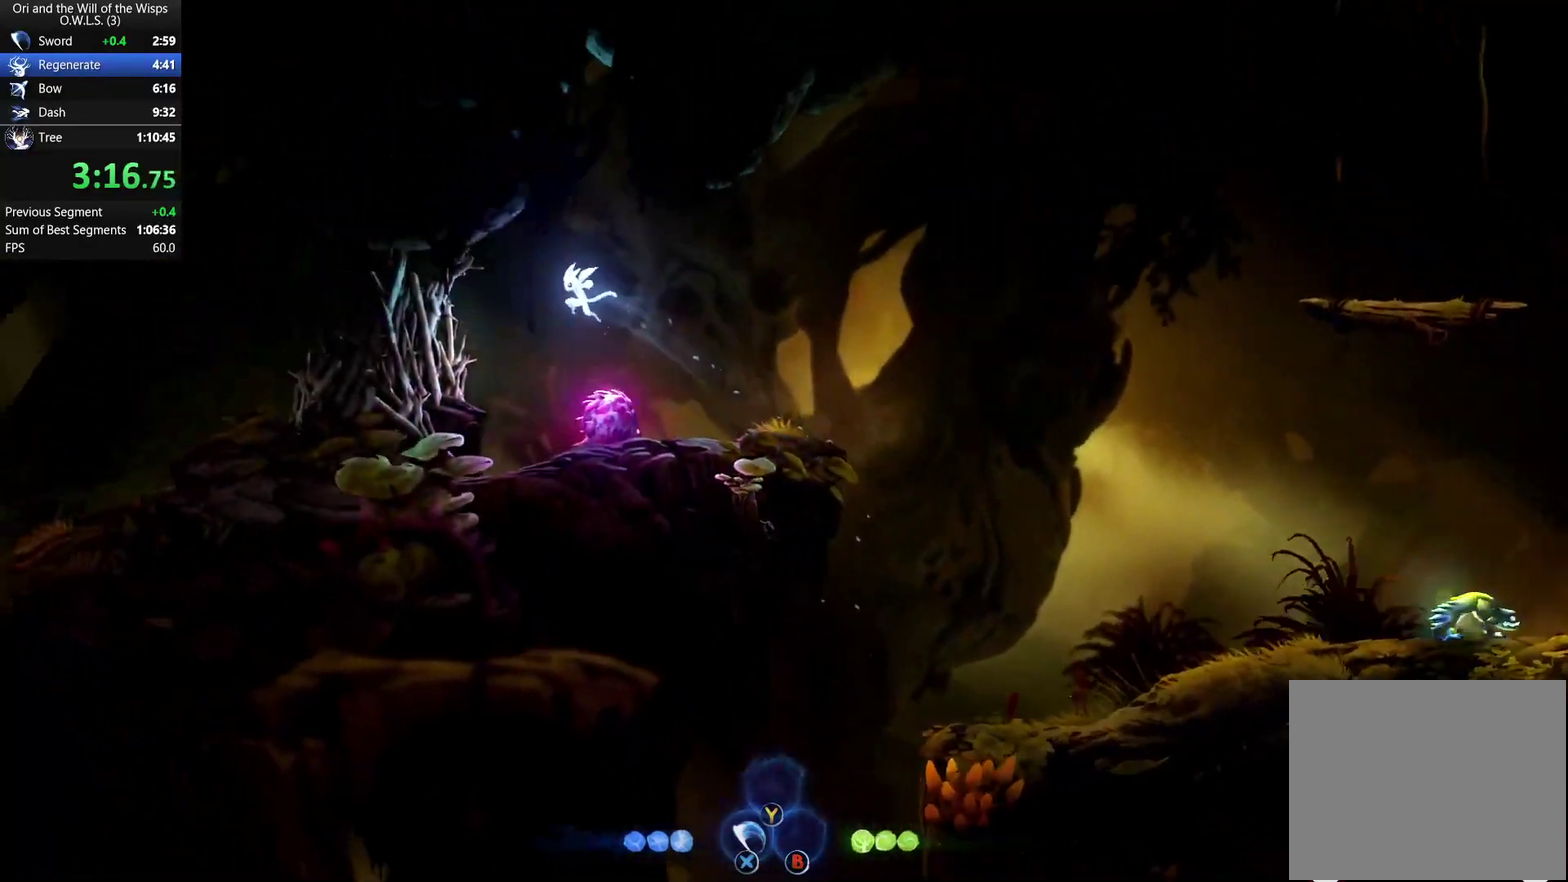
{"buttons": ["DPAD_LEFT"], "right_stick": "center", "events": [[67, "A", "up"], [100, "X", "up"], [150, "X", "down"], [267, "X", "up"], [367, "X", "down"], [450, "X", "up"]]}
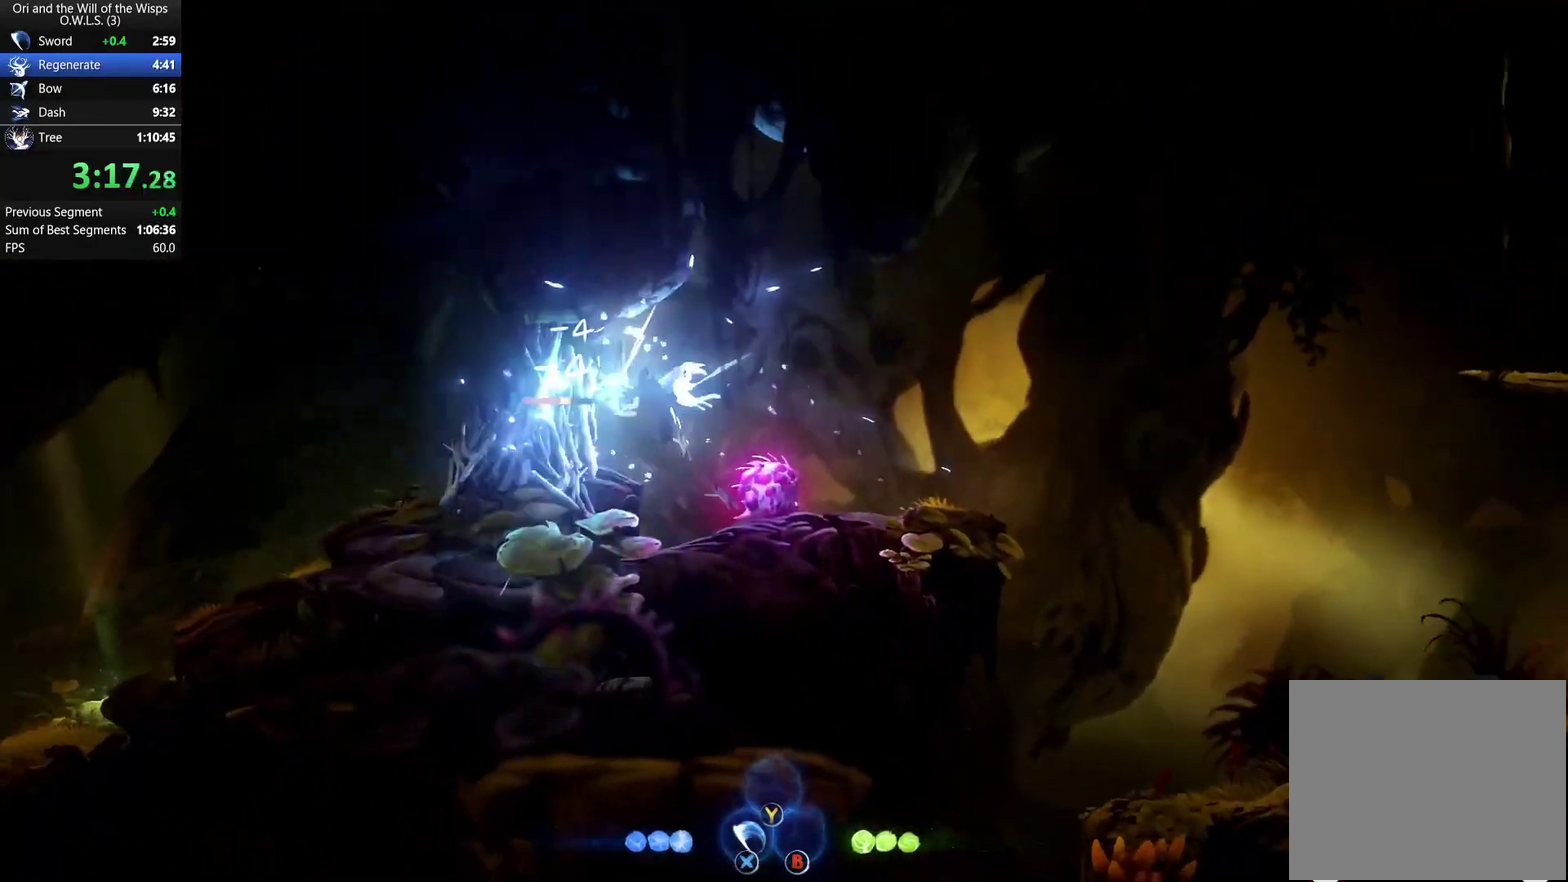
{"buttons": ["DPAD_LEFT"], "right_stick": "center", "events": [[67, "X", "down"], [283, "X", "up"]]}
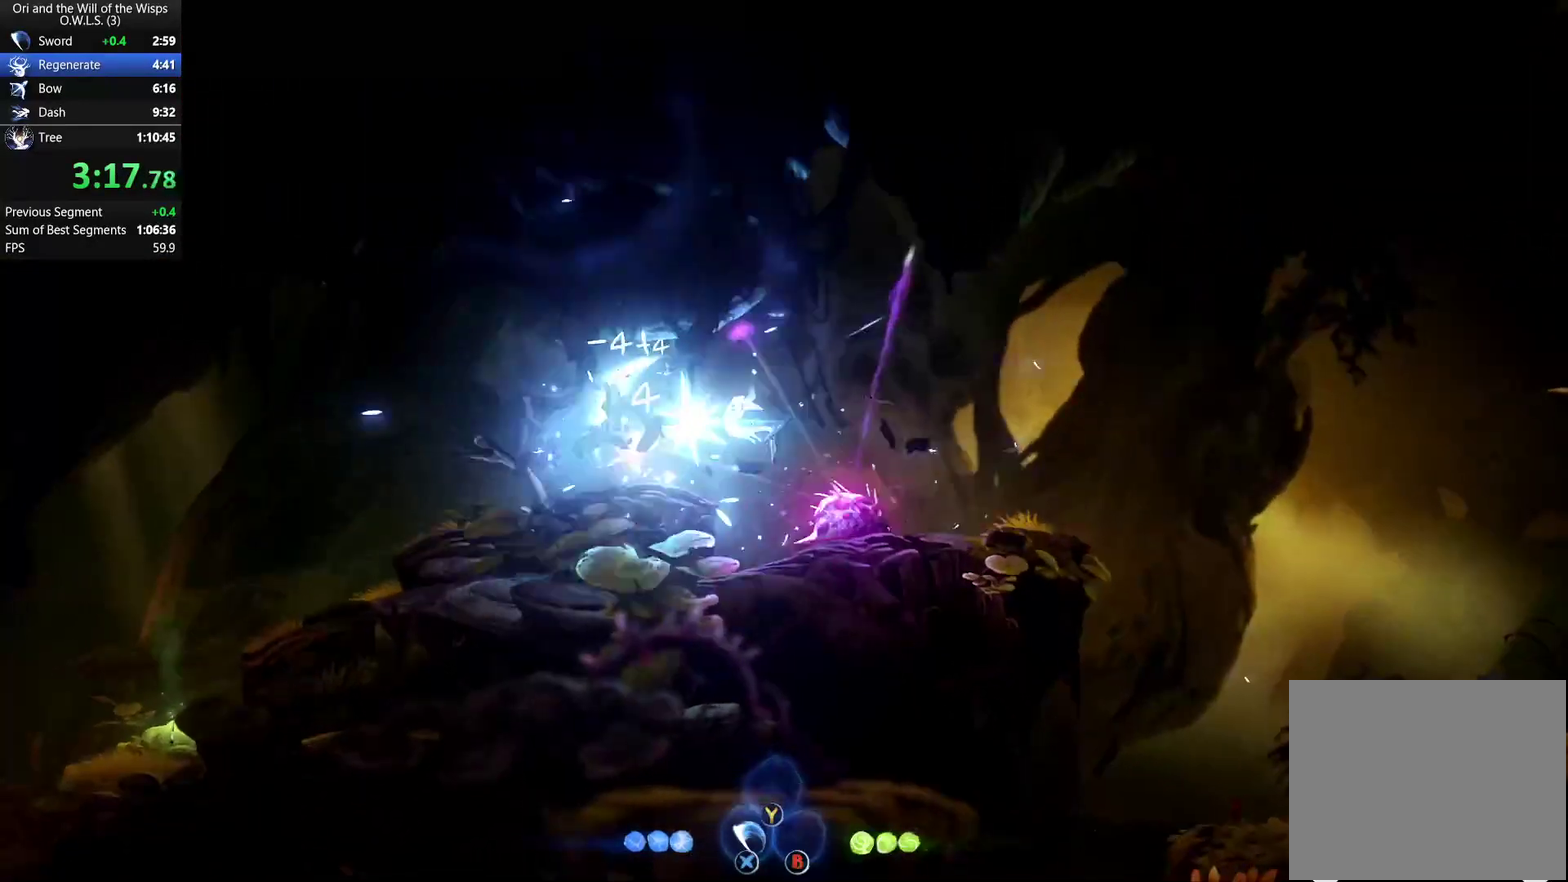
{"buttons": ["DPAD_LEFT"], "right_stick": "center", "events": []}
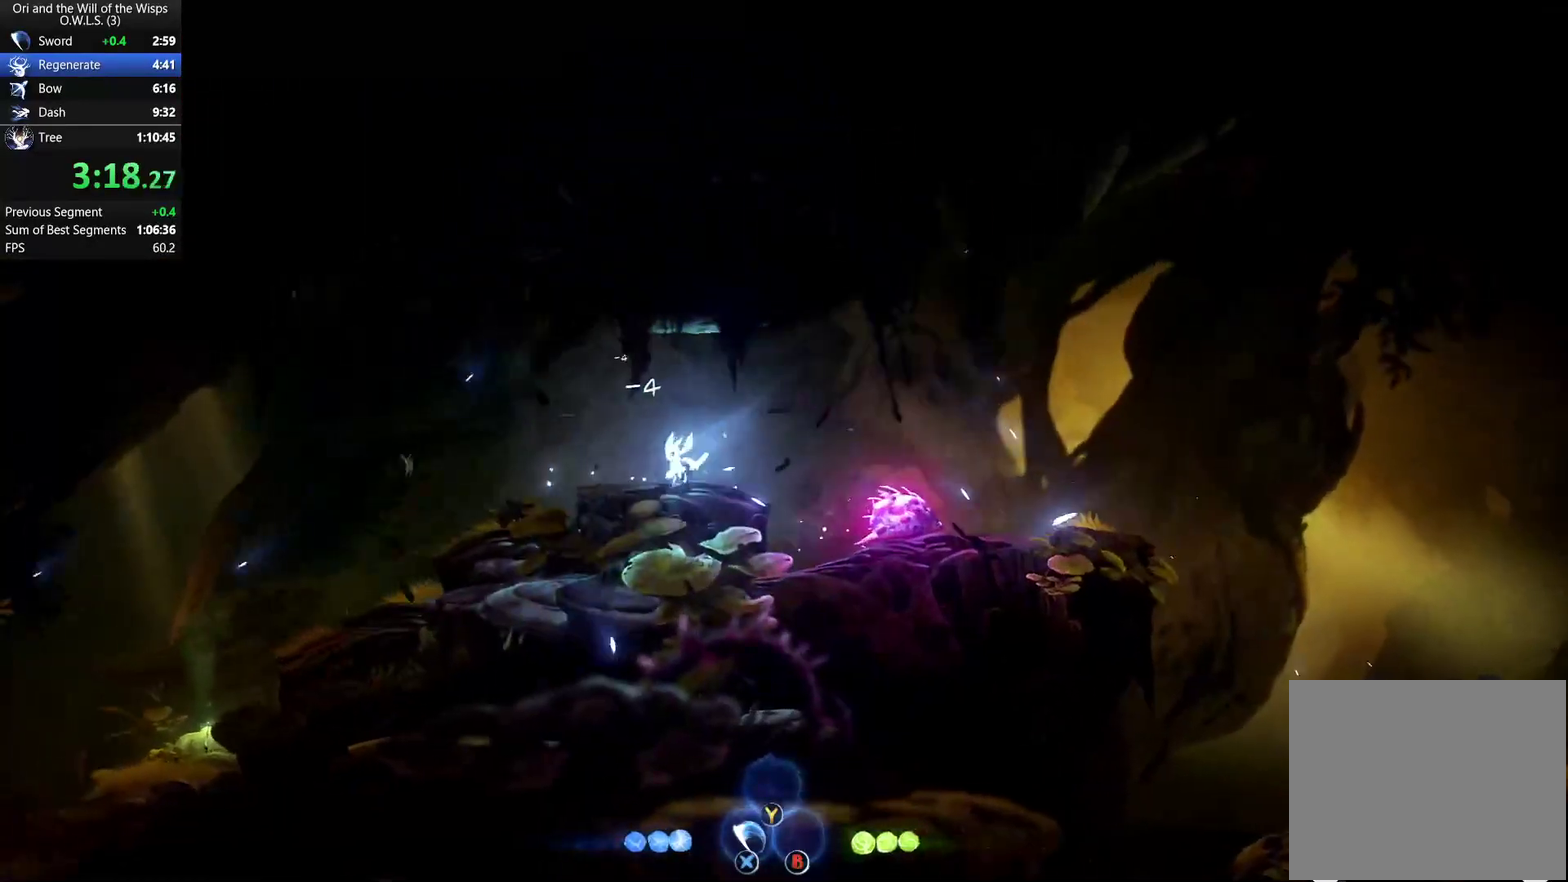
{"buttons": ["A"], "right_stick": "center", "events": [[233, "A", "down"], [467, "DPAD_LEFT", "up"]]}
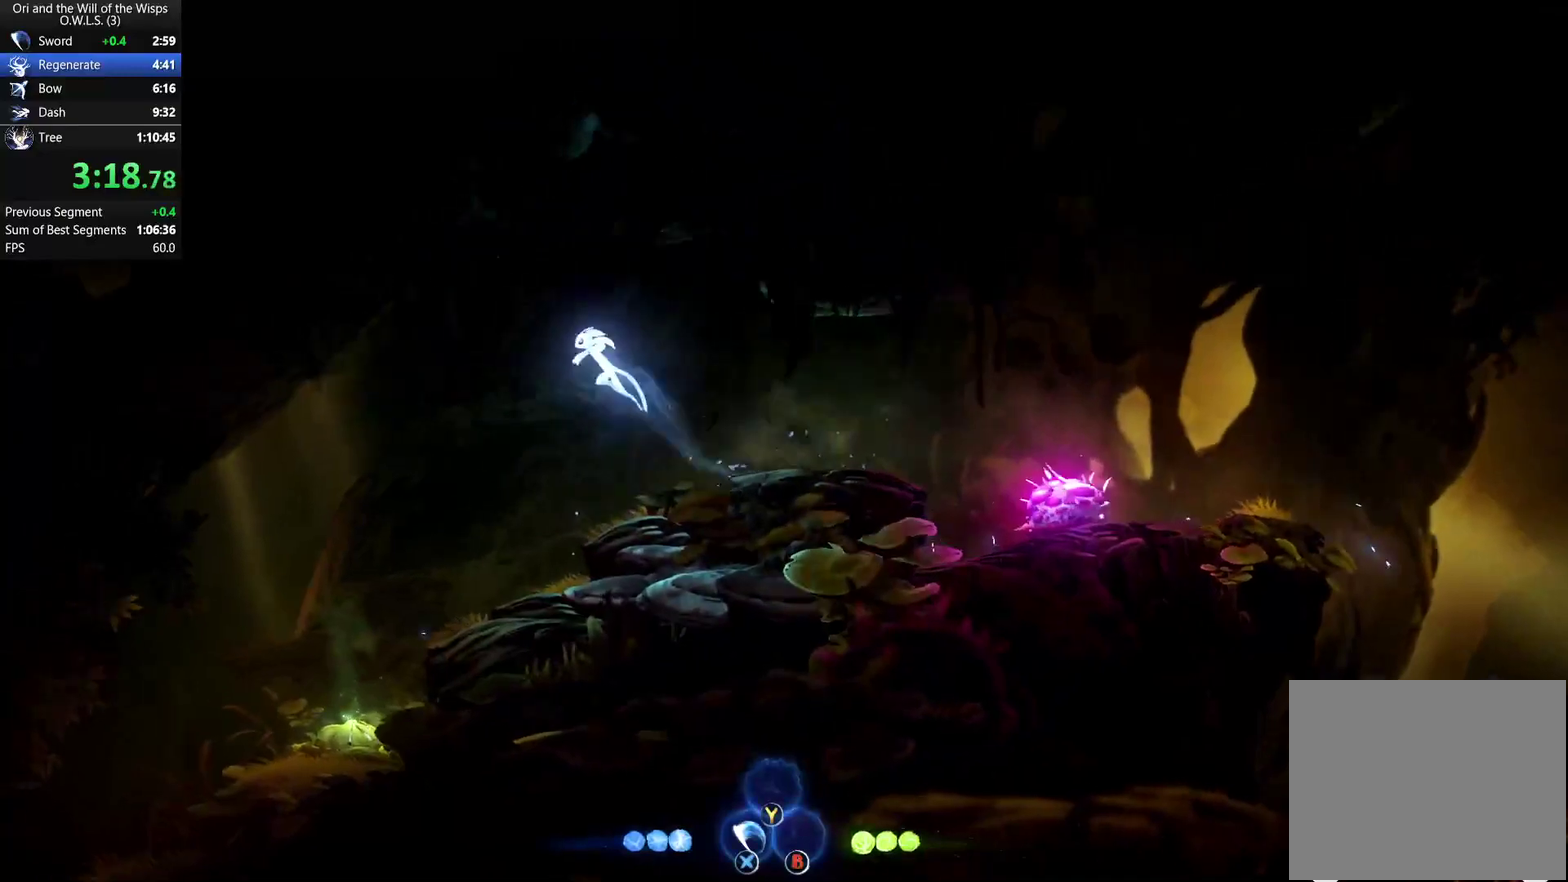
{"buttons": [], "right_stick": "center", "events": [[217, "A", "up"]]}
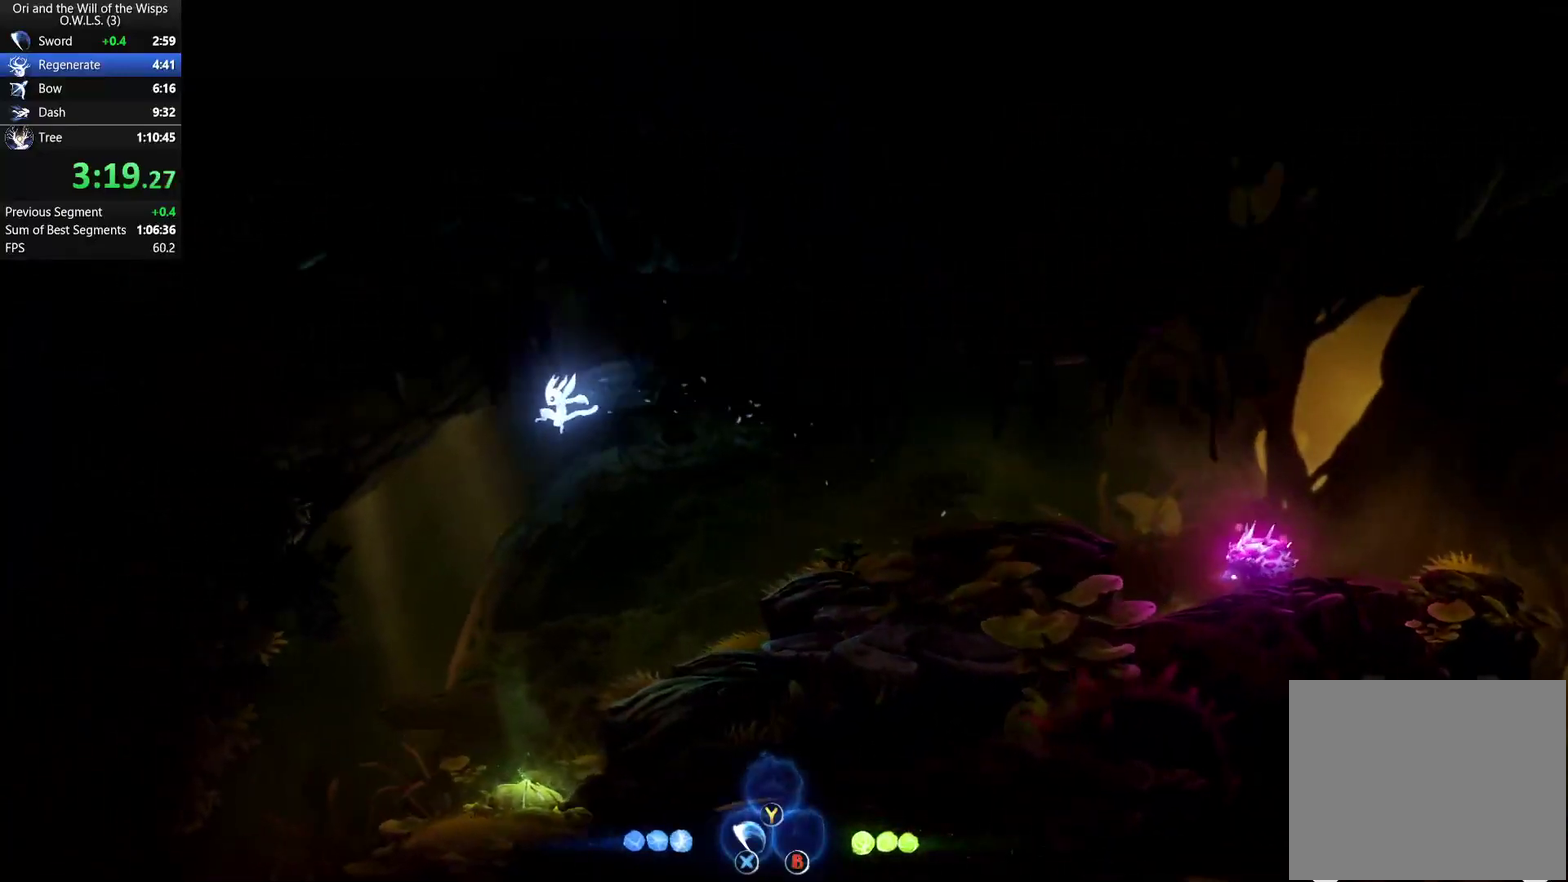
{"buttons": ["DPAD_LEFT"], "right_stick": "center", "events": [[367, "DPAD_LEFT", "down"]]}
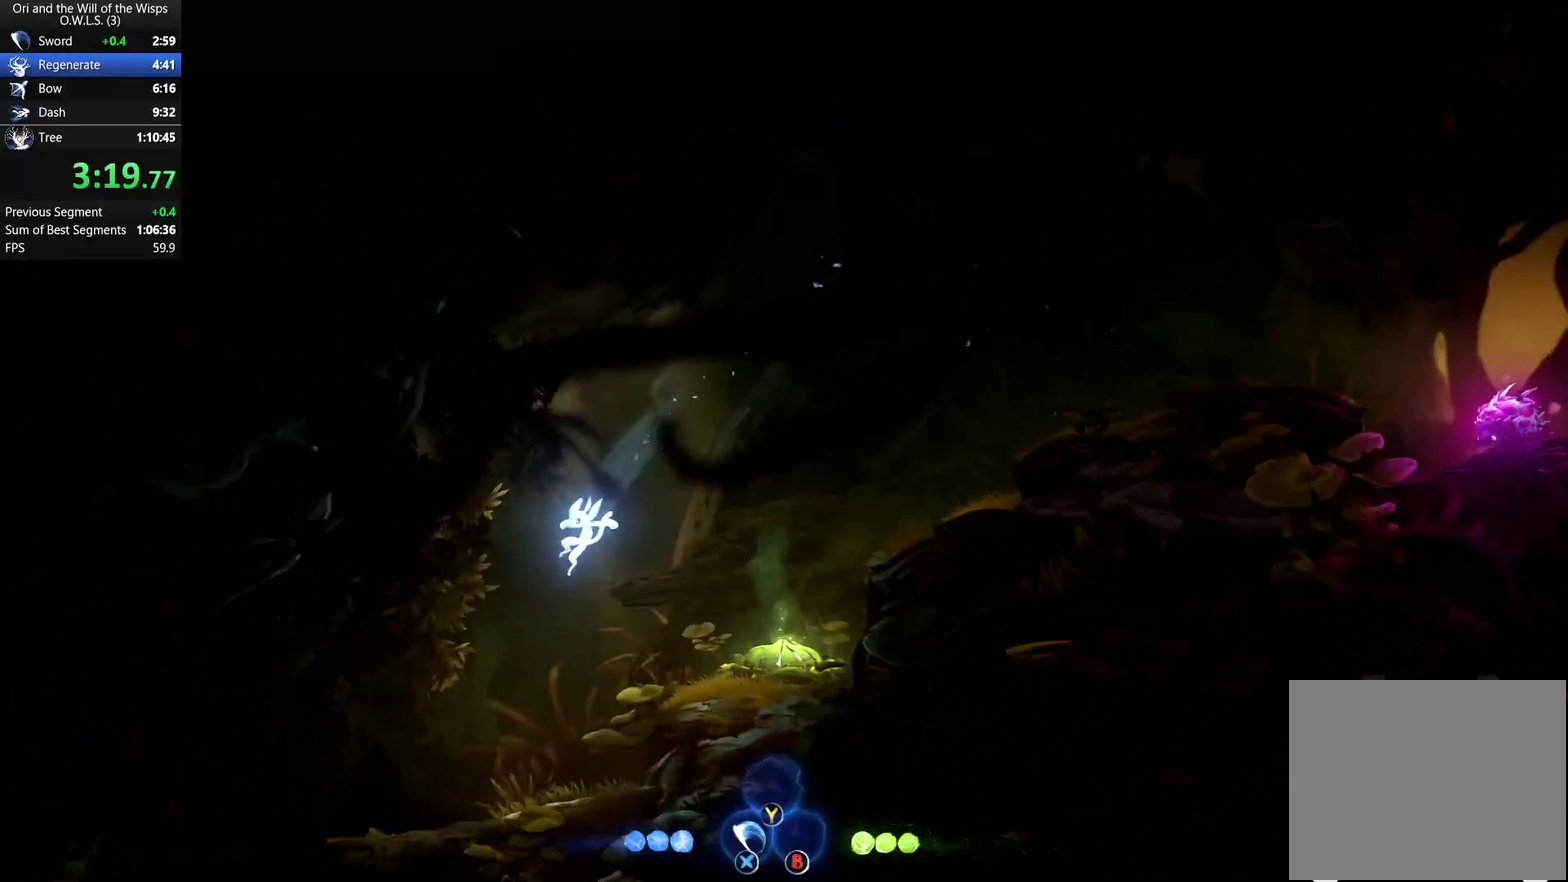
{"buttons": ["A", "DPAD_LEFT"], "right_stick": "center", "events": [[433, "A", "down"]]}
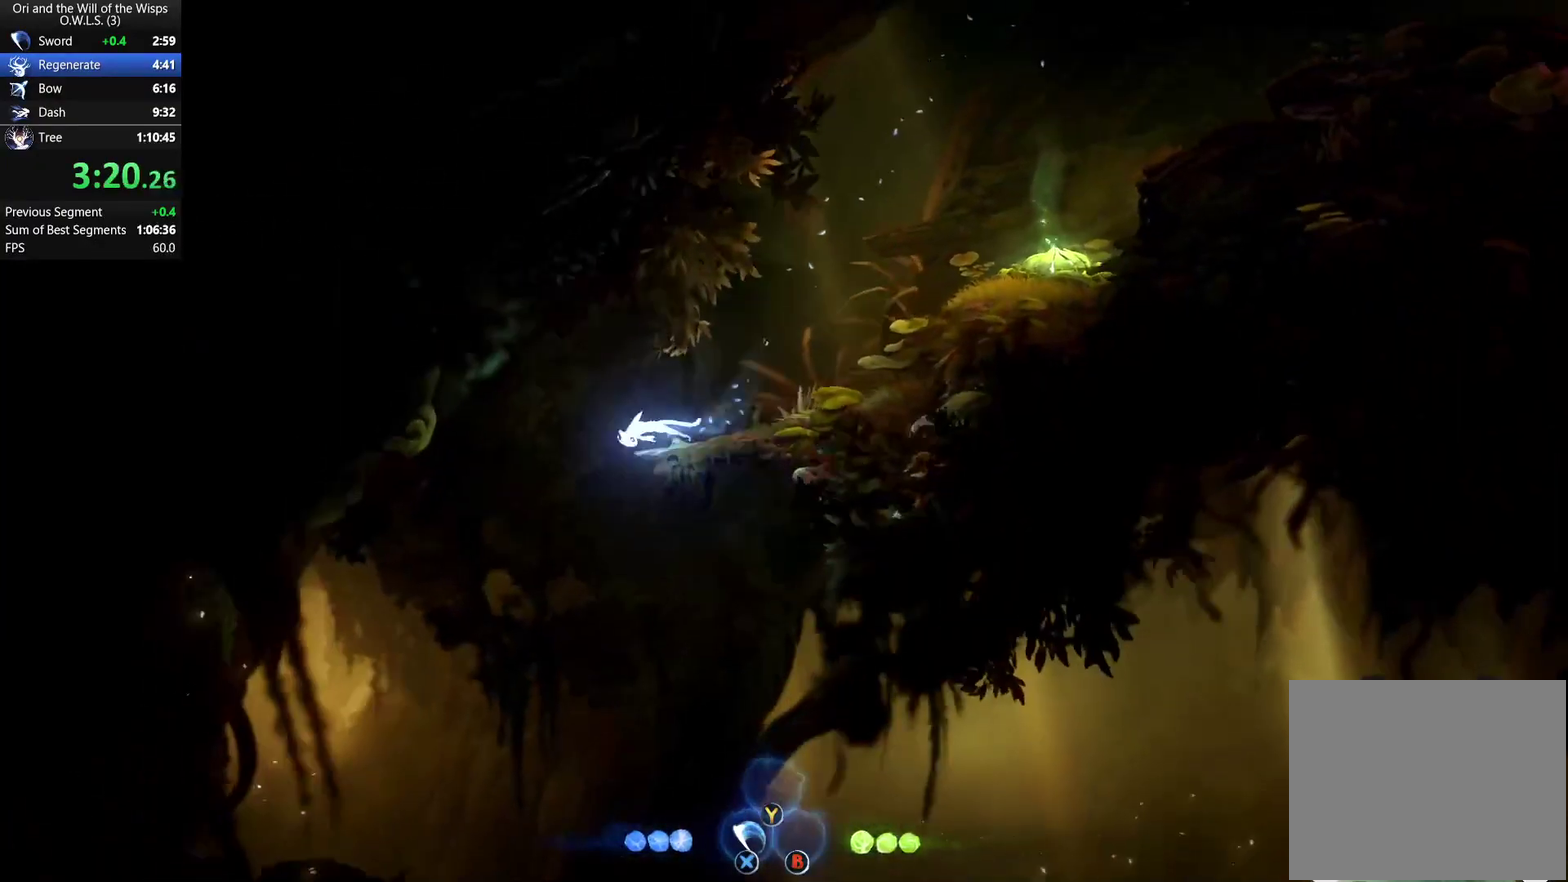
{"buttons": ["DPAD_LEFT"], "right_stick": "center", "events": [[33, "A", "up"]]}
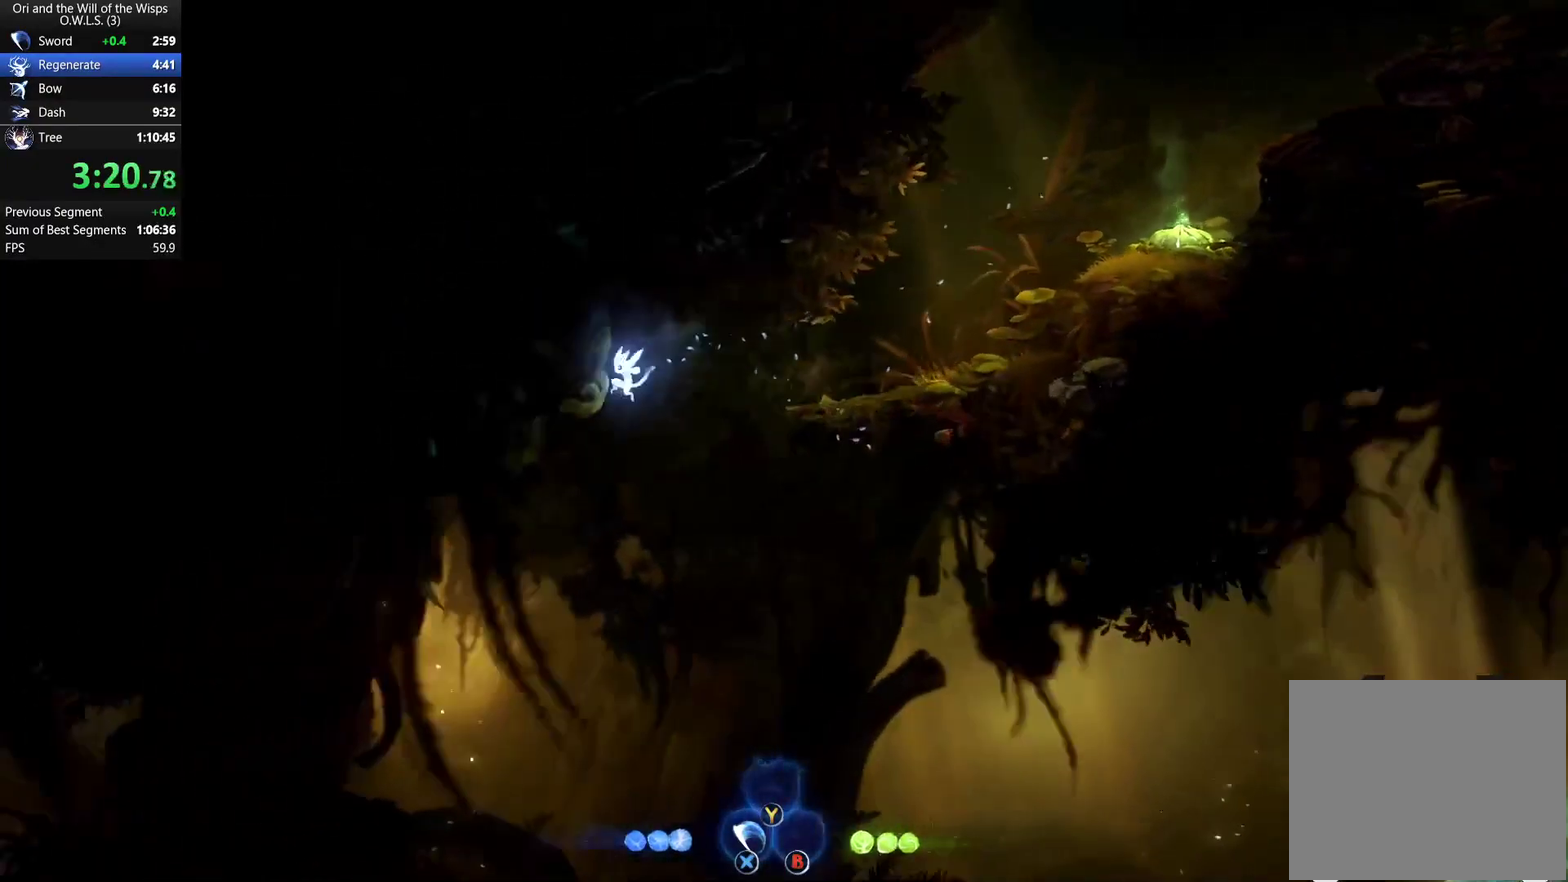
{"buttons": ["DPAD_LEFT"], "right_stick": "center", "events": []}